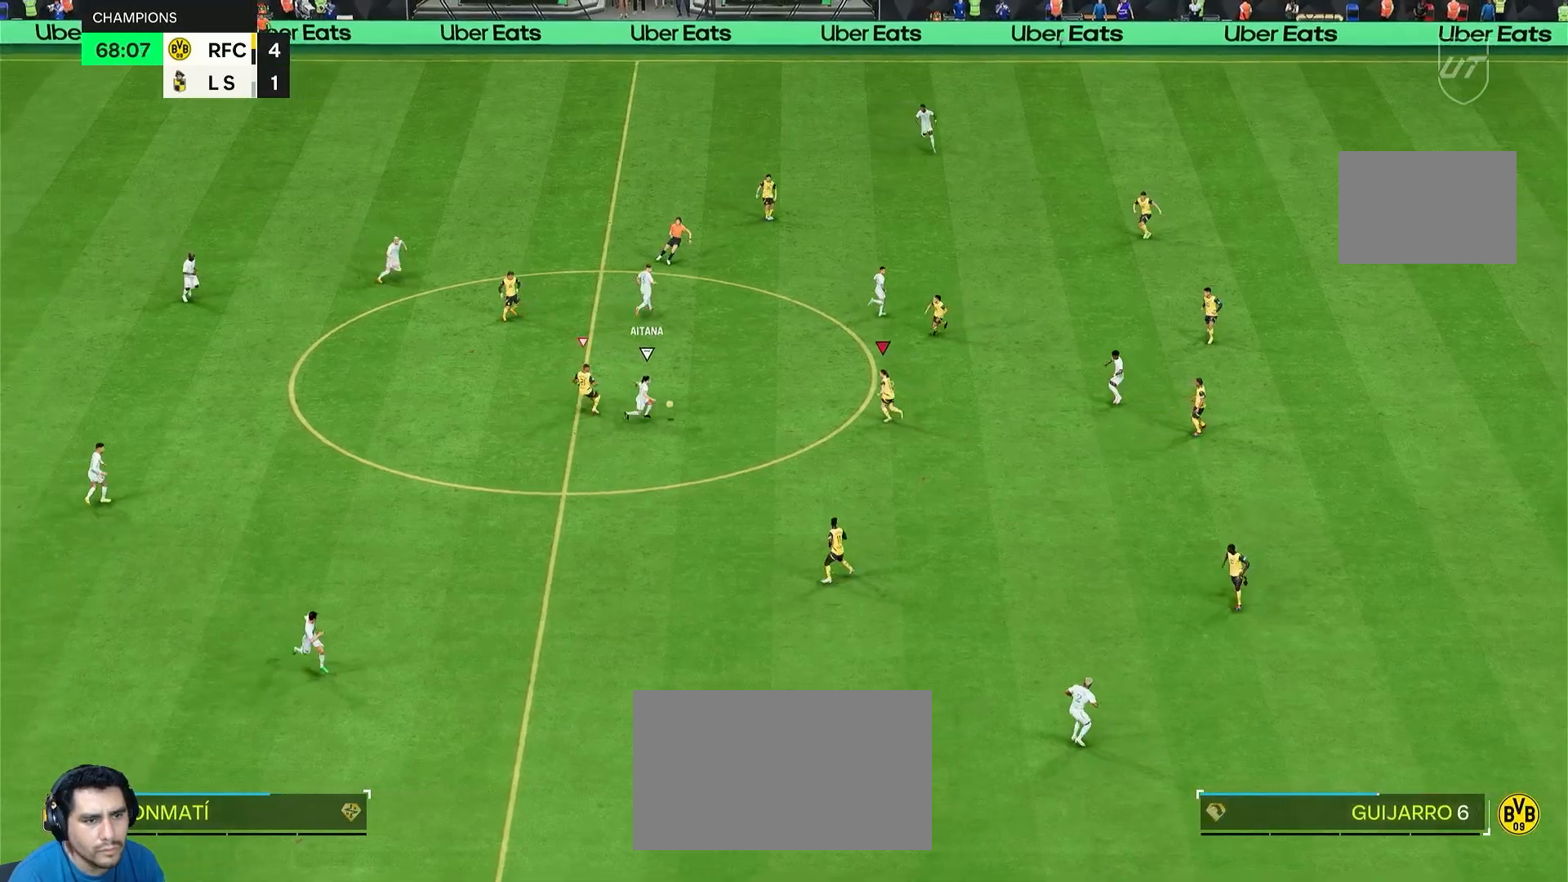
Gameplay with a controller (PlayStation layout); each line is a JSON object with the inputs held at the frame after it (dt_ms = milliseconds from this image to that frame). "events" lists button and stick changes between this image and that frame as [ms after this image, input, new state], when the widget could be followed in between. Not read: L3 R3.
{"dt_ms": 1000, "buttons": ["R2"], "left_stick": "left", "right_stick": "center"}
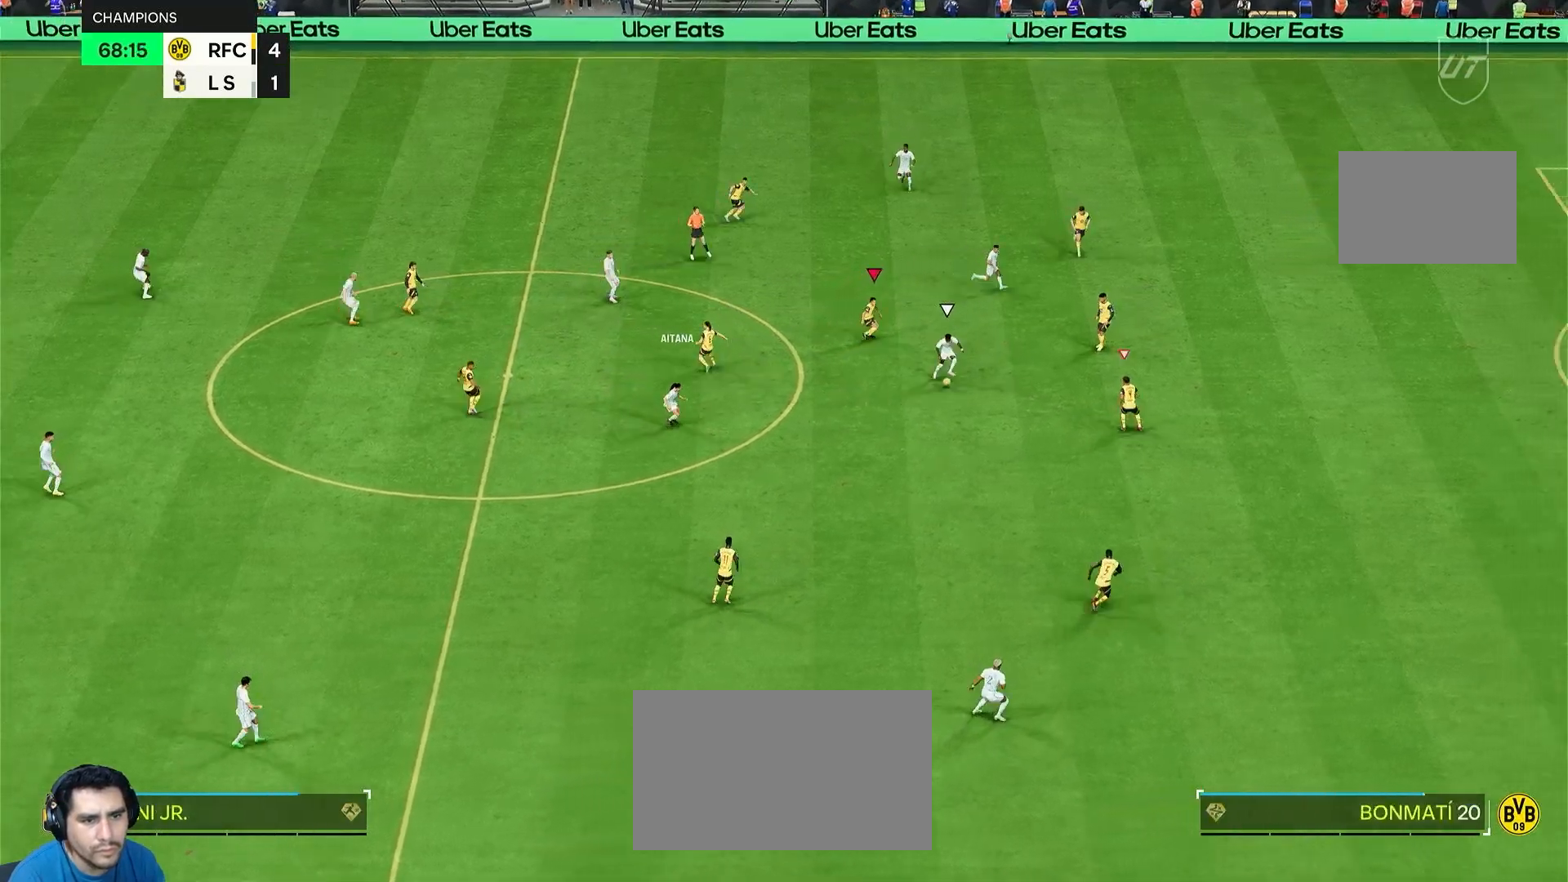
{"dt_ms": 500, "buttons": ["L1"], "left_stick": "up-left", "right_stick": "center", "events": [[17, "R2", "up"], [117, "left_stick", "down-left"], [450, "L1", "down"], [467, "left_stick", "up-left"]]}
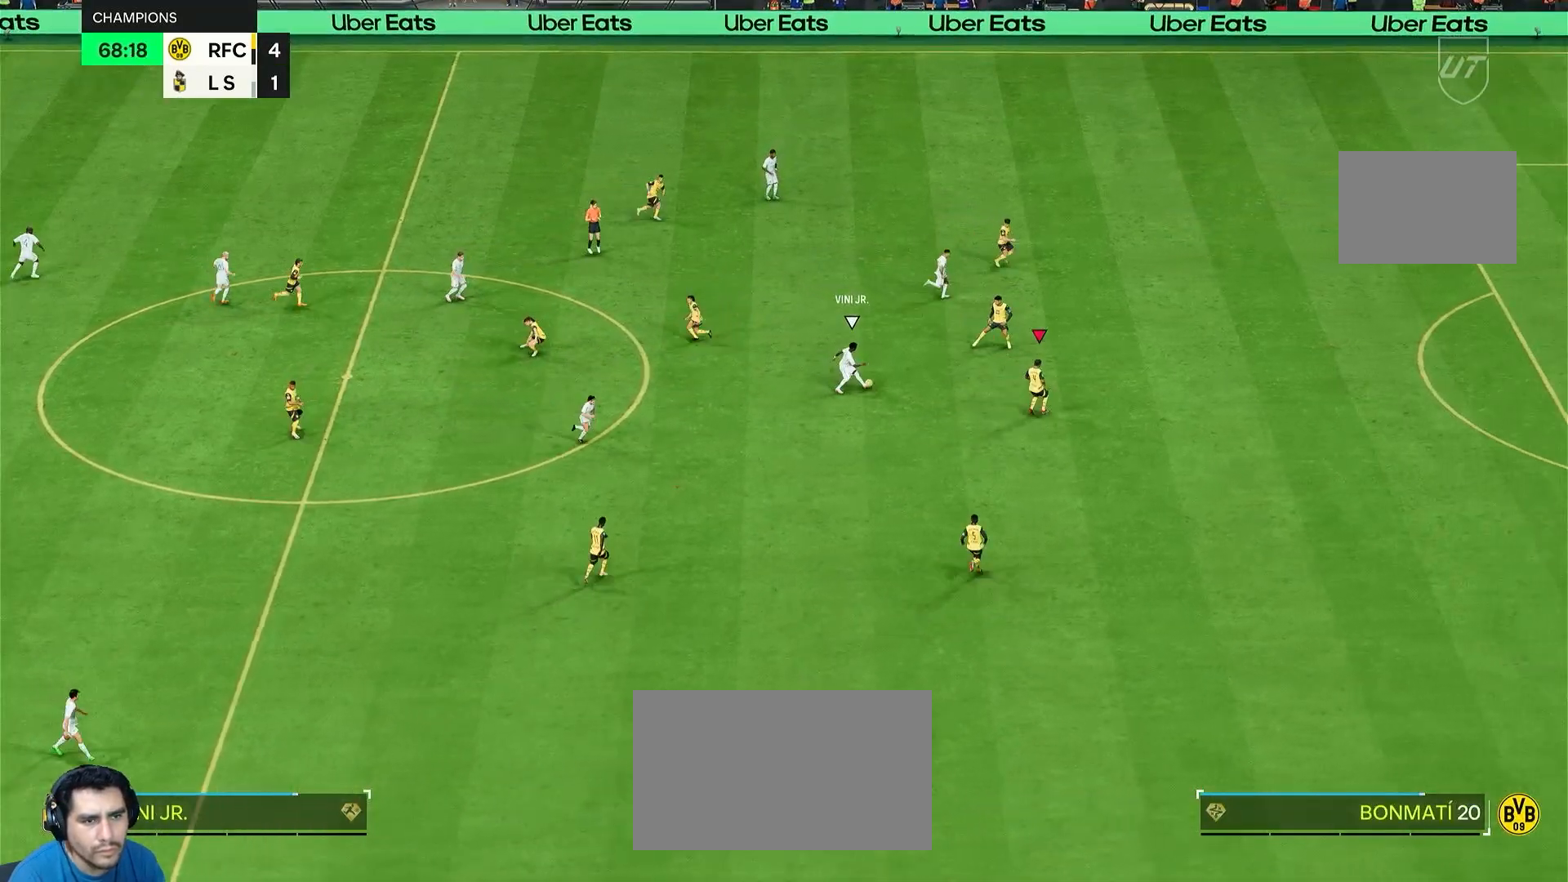
{"dt_ms": 500, "buttons": ["L1", "R2"], "left_stick": "right", "right_stick": "center", "events": [[83, "L1", "up"], [117, "R2", "down"], [217, "left_stick", "up-right"], [317, "left_stick", "right"], [483, "L1", "down"]]}
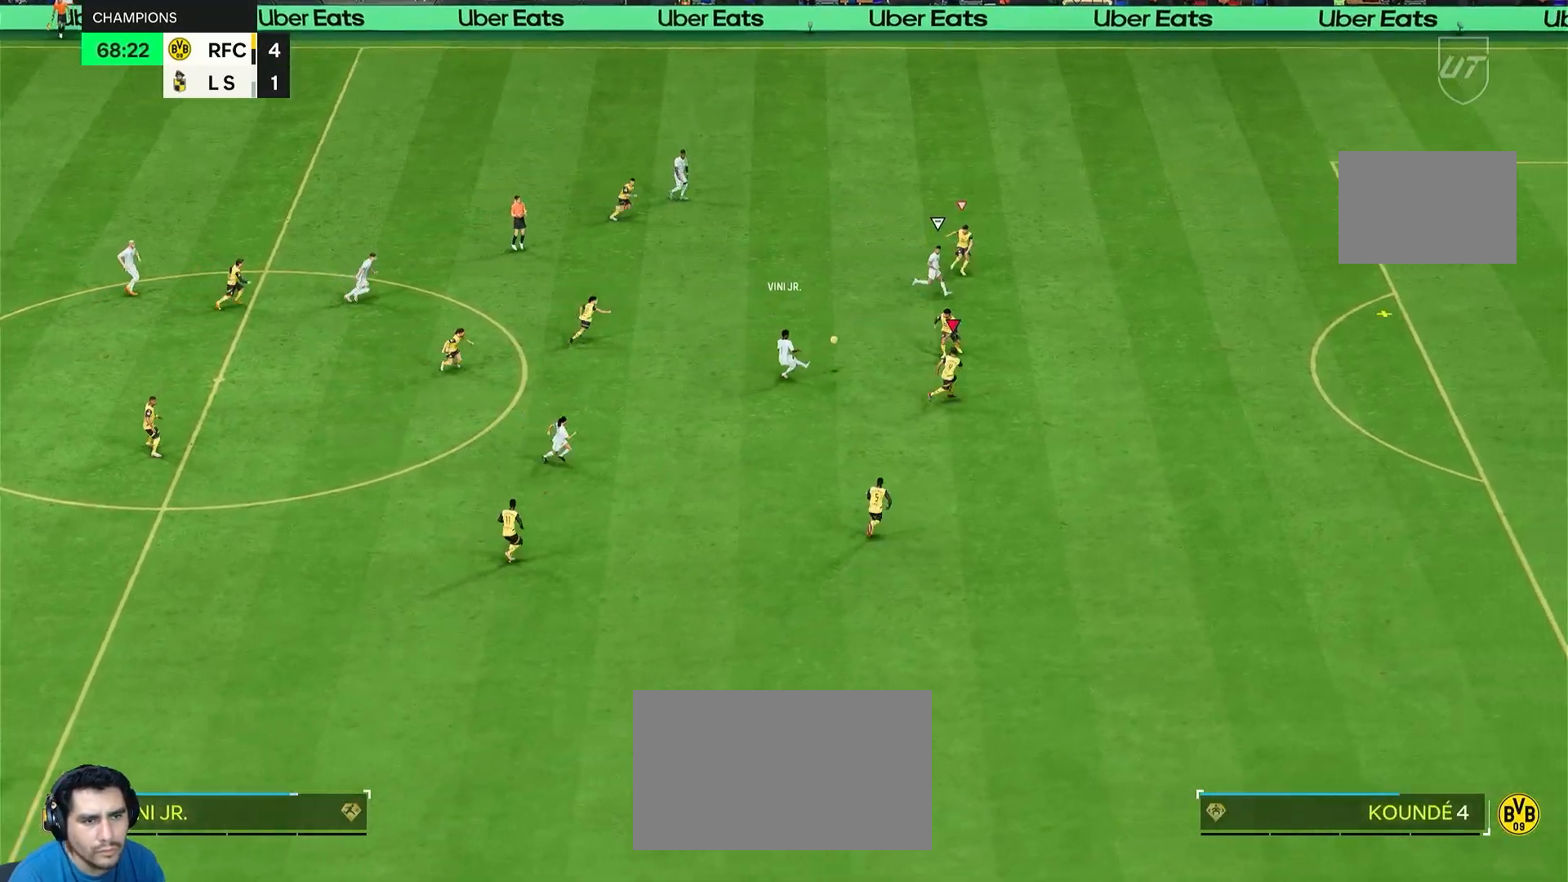
{"dt_ms": 500, "buttons": ["R2"], "left_stick": "right", "right_stick": "center", "events": [[117, "L1", "up"]]}
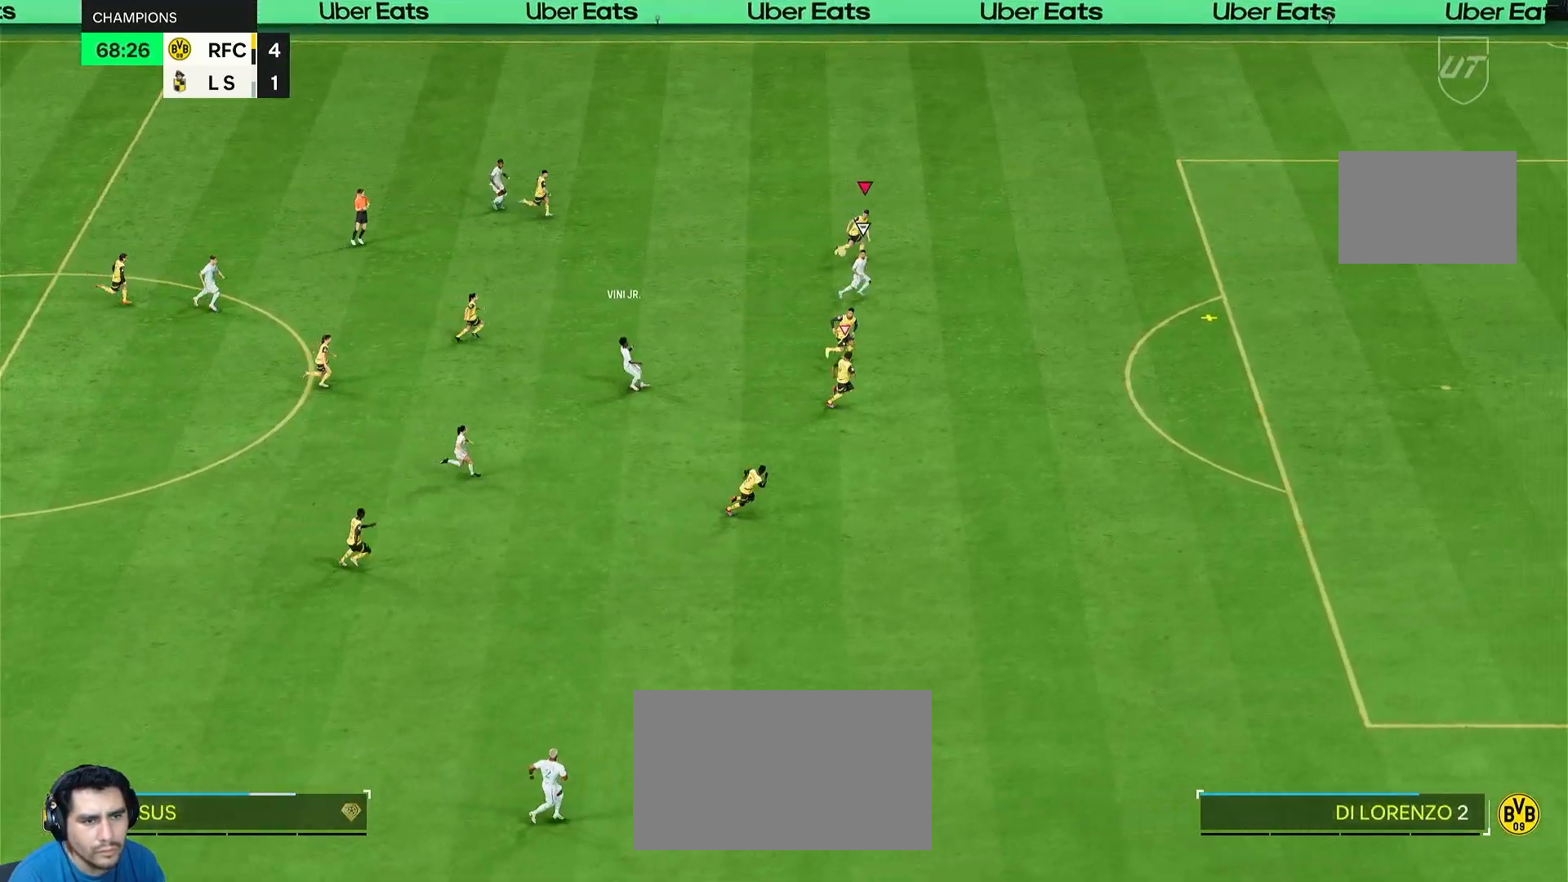
{"dt_ms": 500, "buttons": ["R2"], "left_stick": "right", "right_stick": "center", "events": [[283, "L1", "down"], [350, "L1", "up"]]}
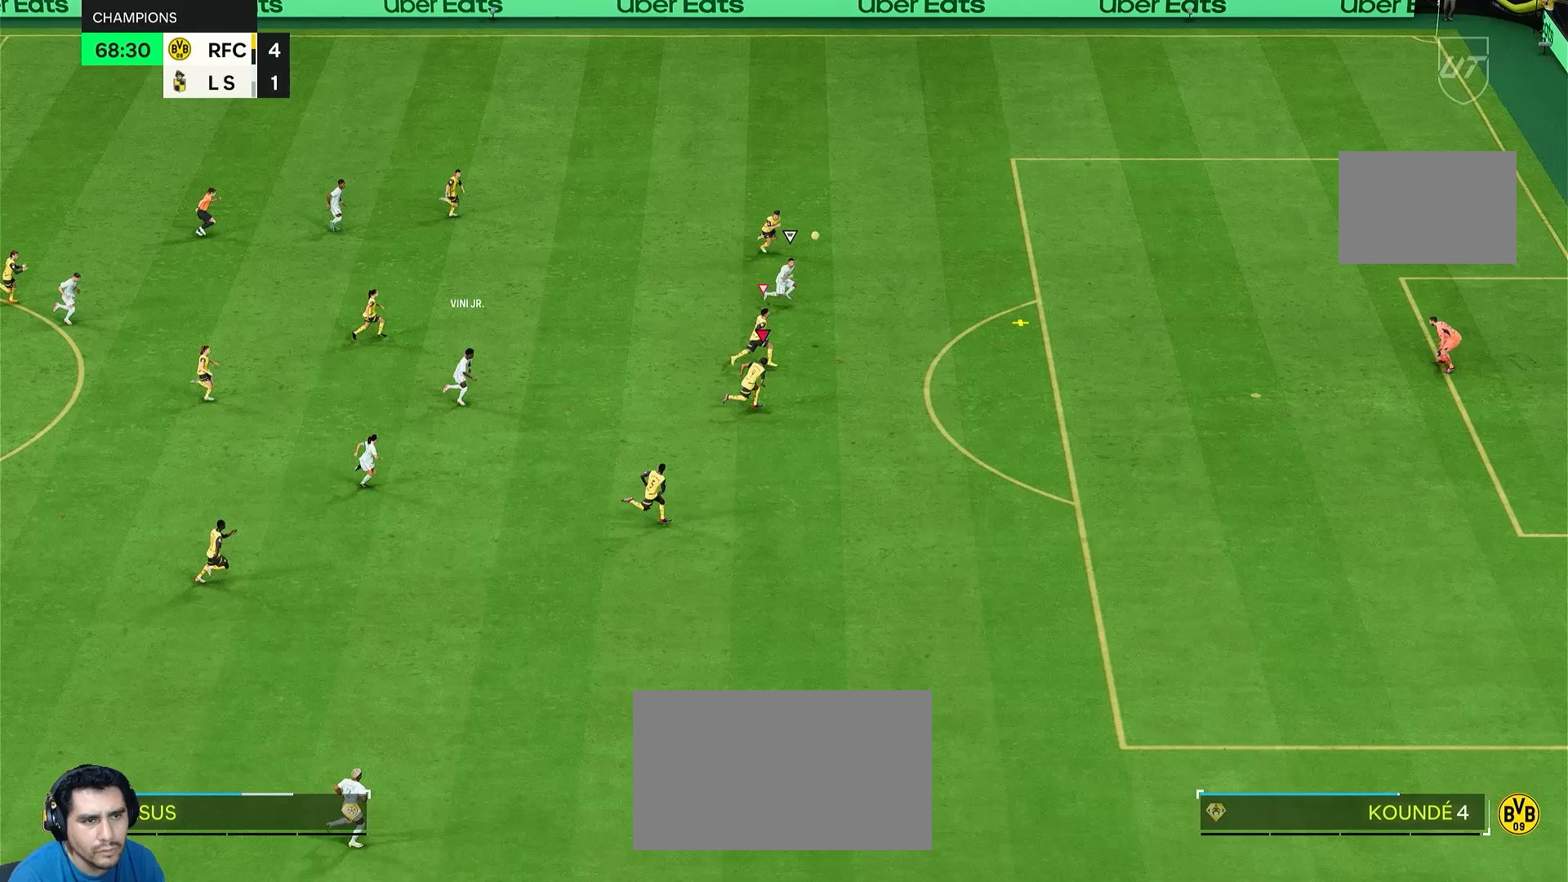
{"dt_ms": 500, "buttons": ["R2"], "left_stick": "right", "right_stick": "center", "events": []}
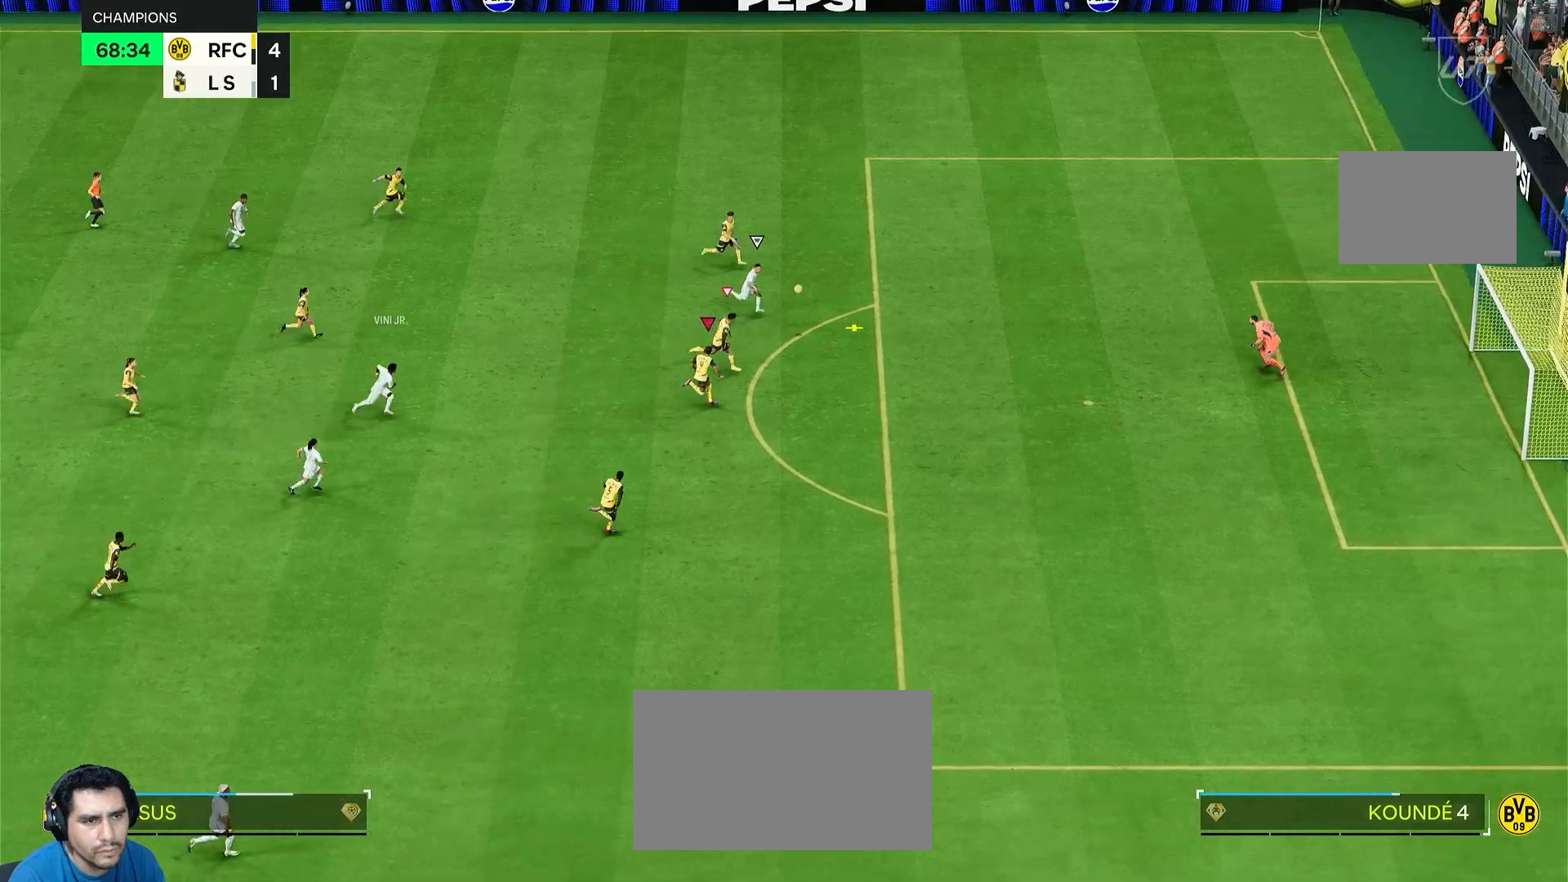
{"dt_ms": 500, "buttons": ["R2"], "left_stick": "up-right", "right_stick": "center", "events": [[483, "left_stick", "up-right"]]}
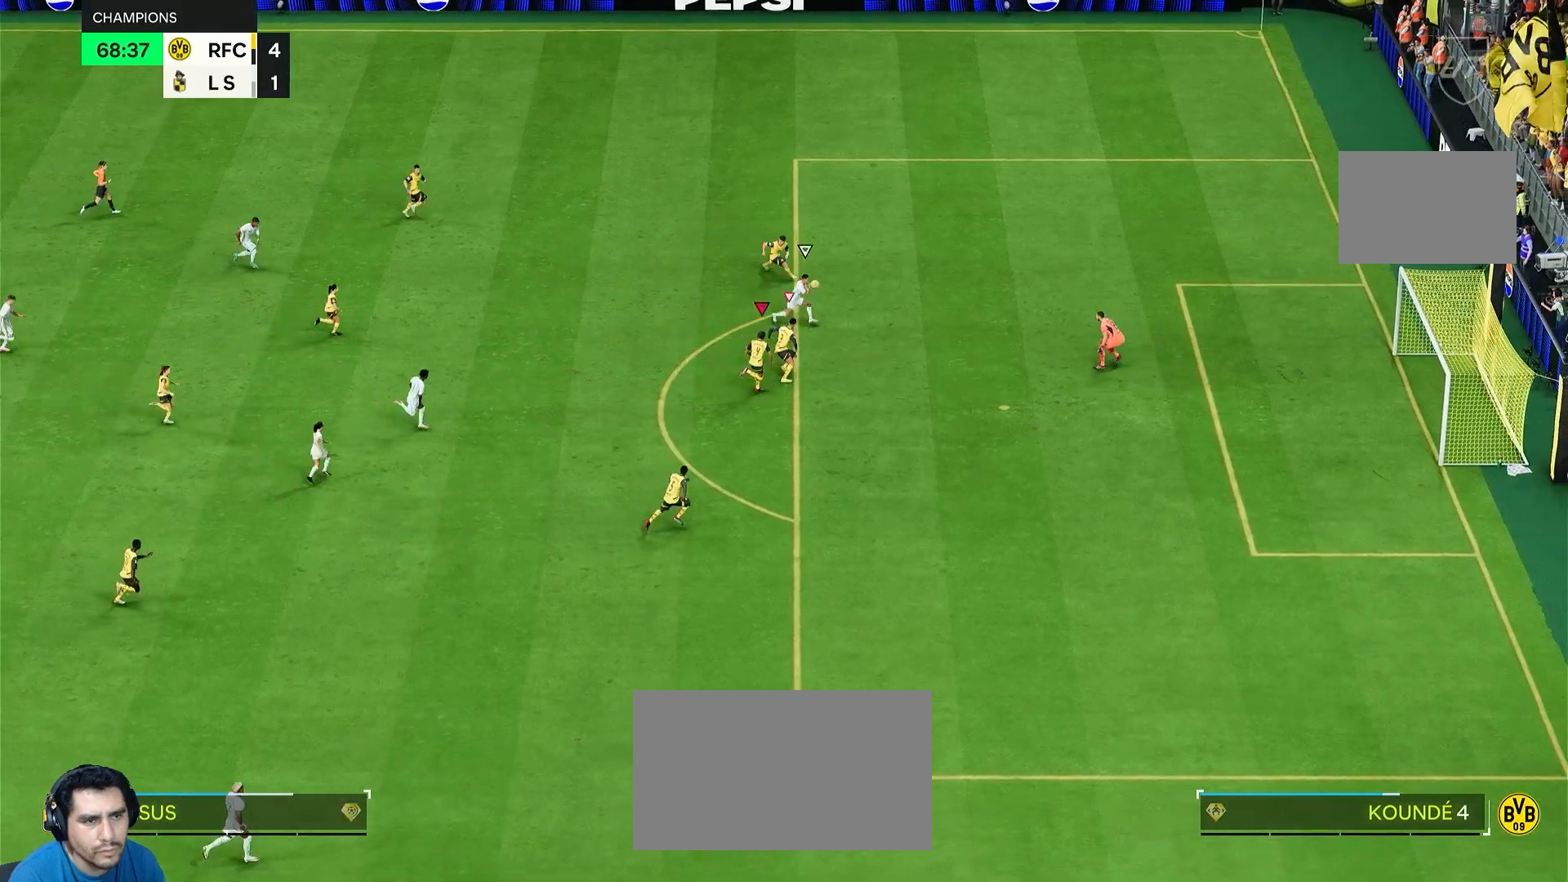
{"dt_ms": 500, "buttons": ["R2"], "left_stick": "up-right", "right_stick": "center", "events": [[350, "L1", "down"], [483, "L1", "up"]]}
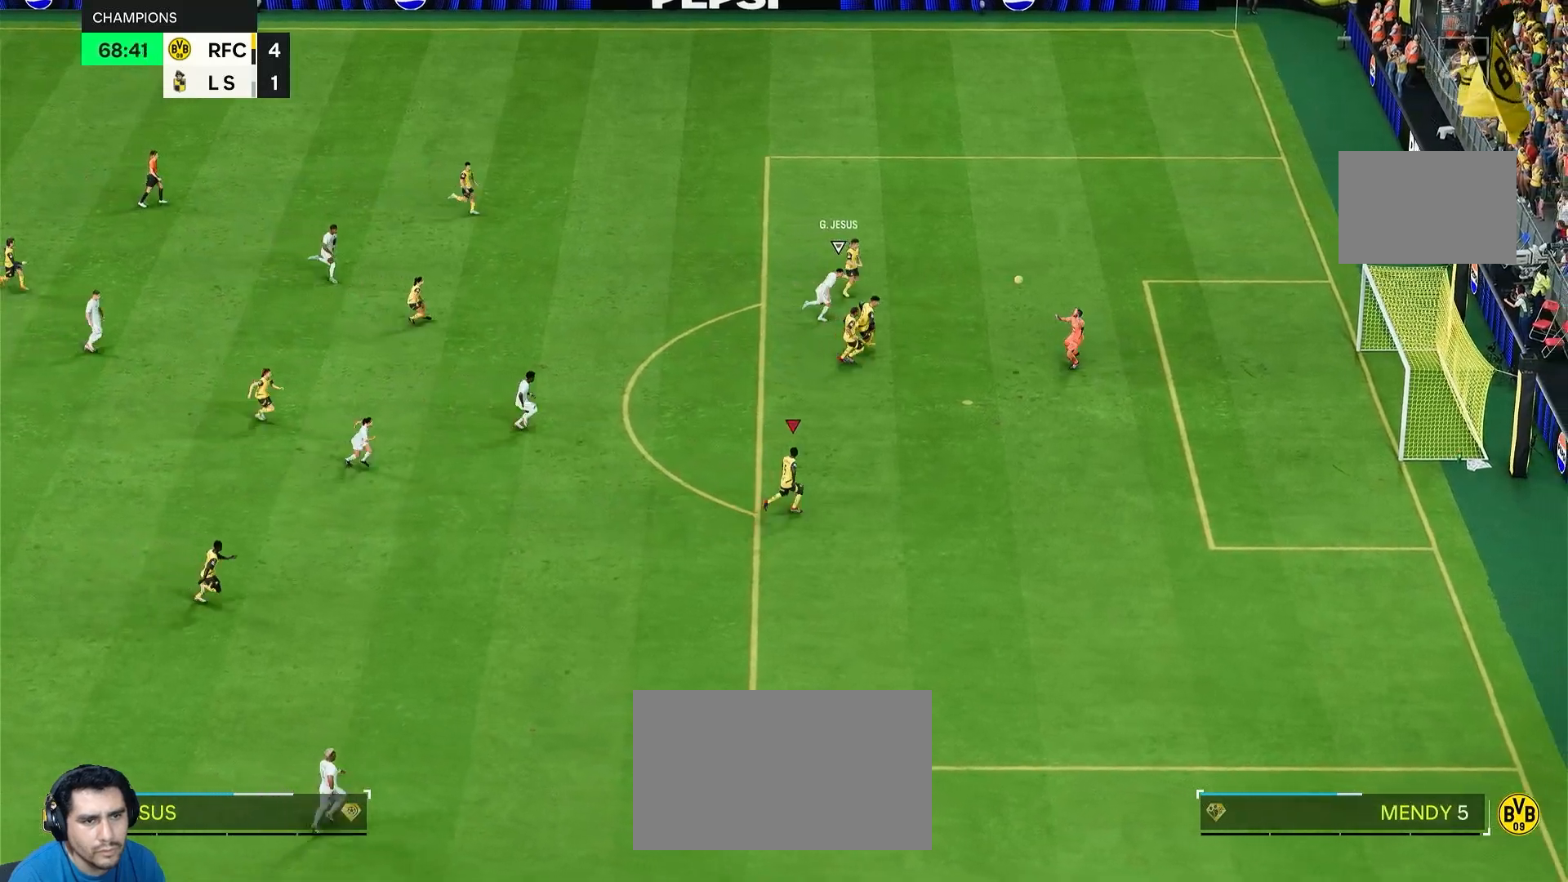
{"dt_ms": 500, "buttons": [], "left_stick": "down-right", "right_stick": "center", "events": [[283, "R2", "up"], [317, "left_stick", "right"], [450, "left_stick", "down-right"]]}
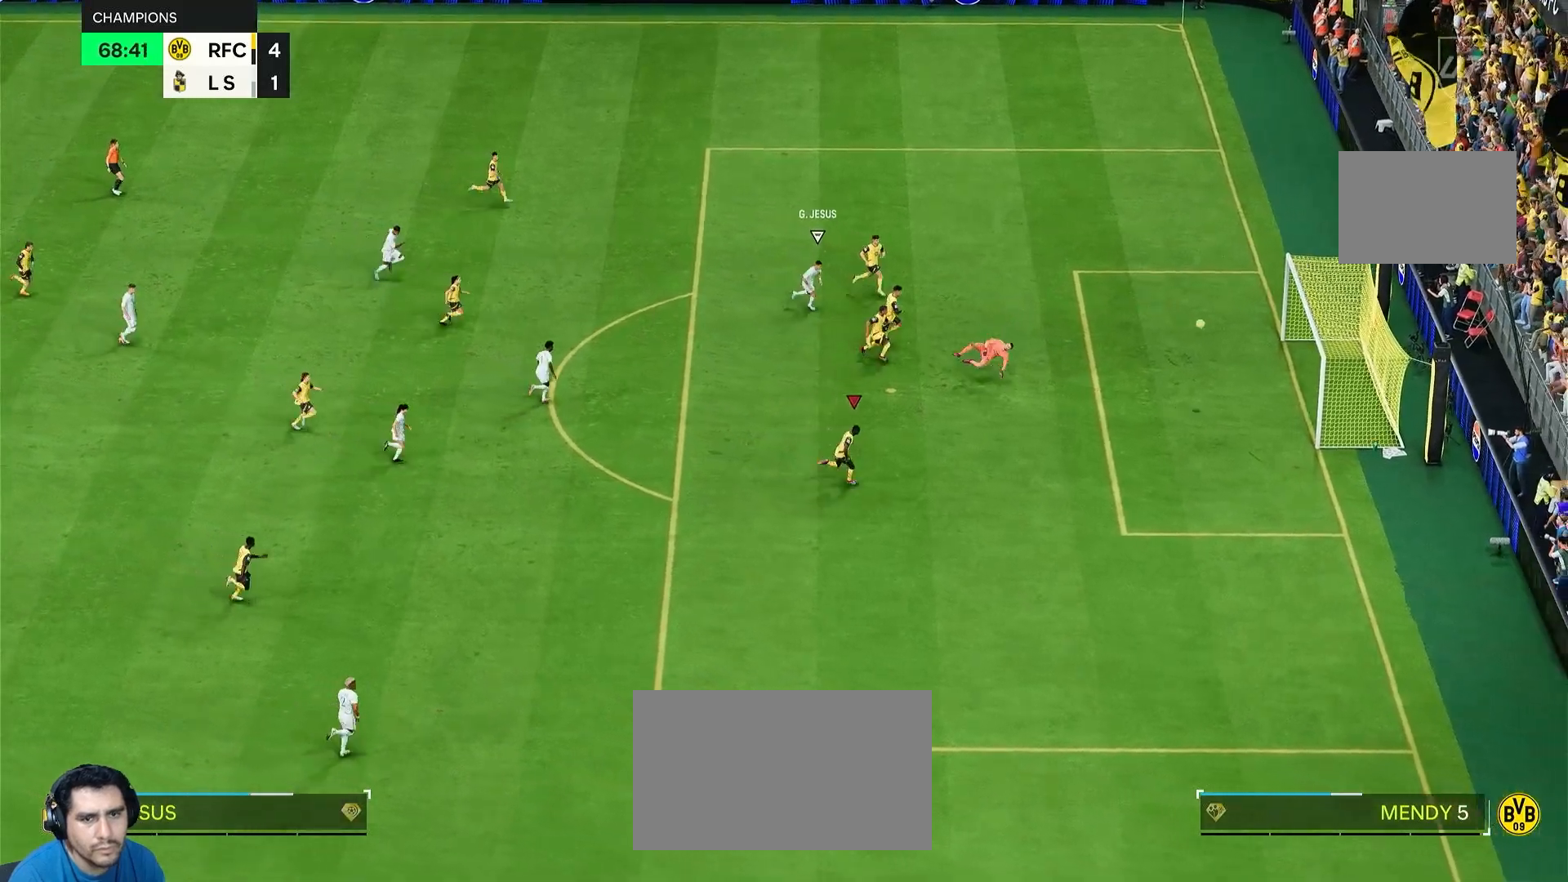
{"dt_ms": 500, "buttons": [], "left_stick": "down-right", "right_stick": "center", "events": []}
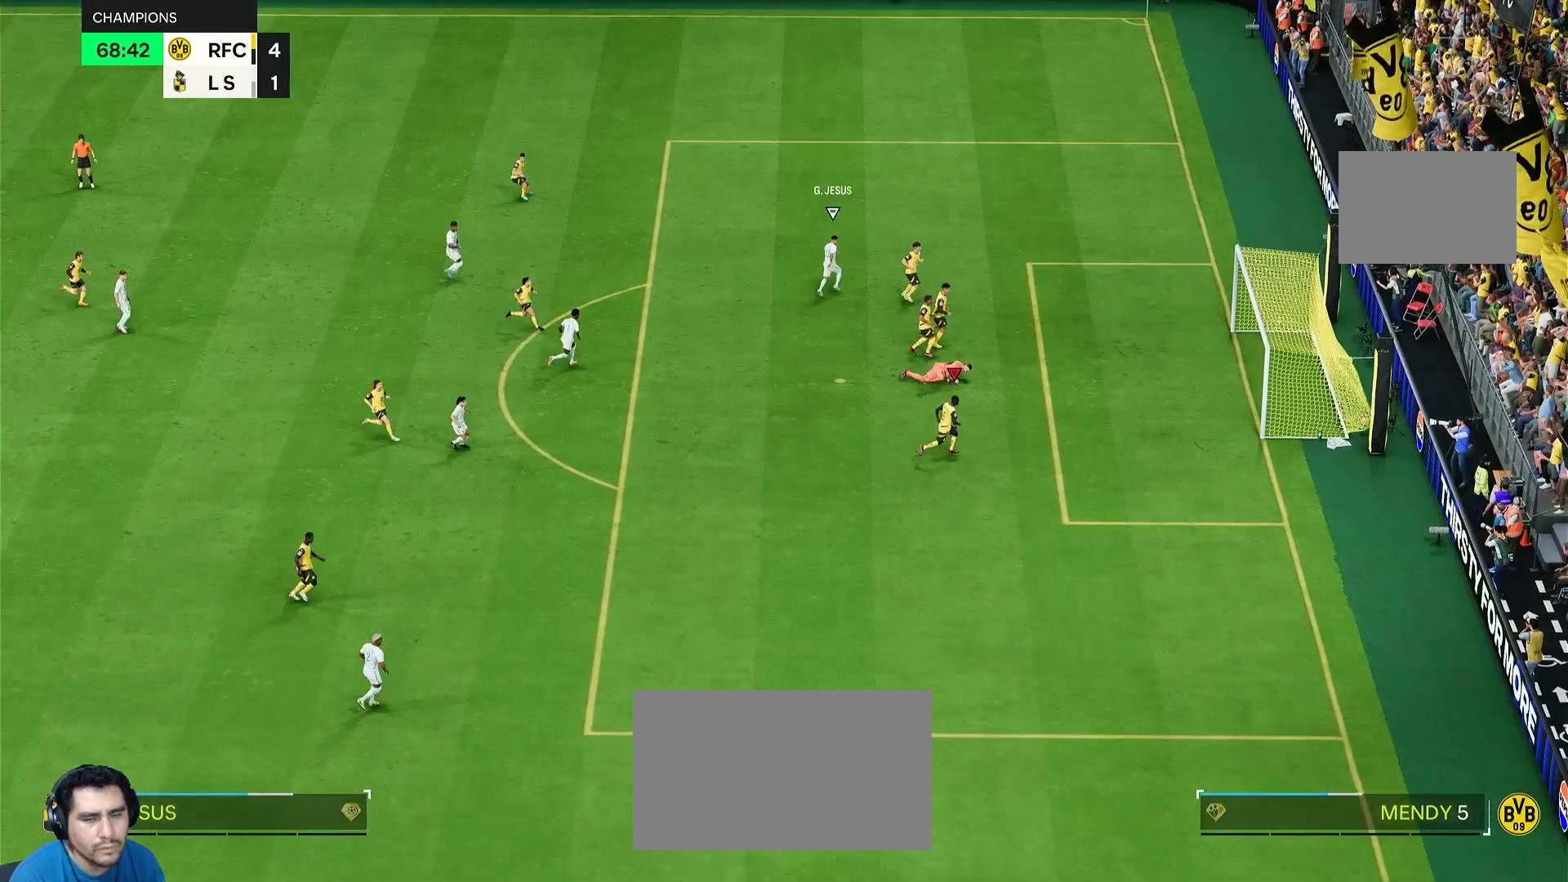
{"dt_ms": 500, "buttons": ["L1", "R1"], "left_stick": "center", "right_stick": "center", "events": [[117, "left_stick", "center"], [317, "L1", "down"], [350, "R1", "down"]]}
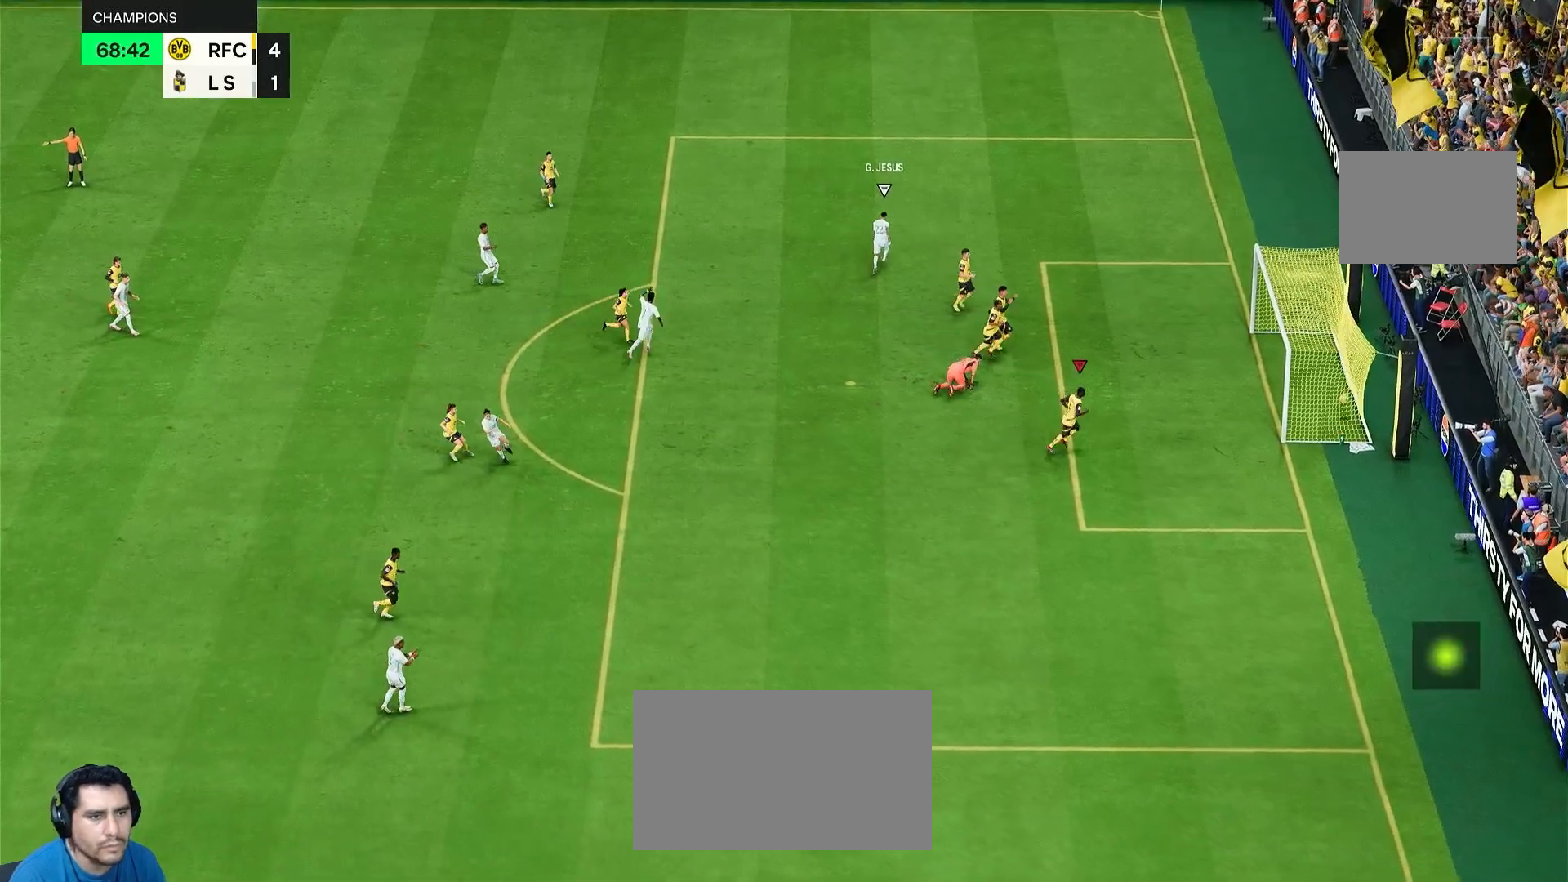
{"dt_ms": 500, "buttons": ["L1", "L2", "R1"], "left_stick": "center", "right_stick": "center"}
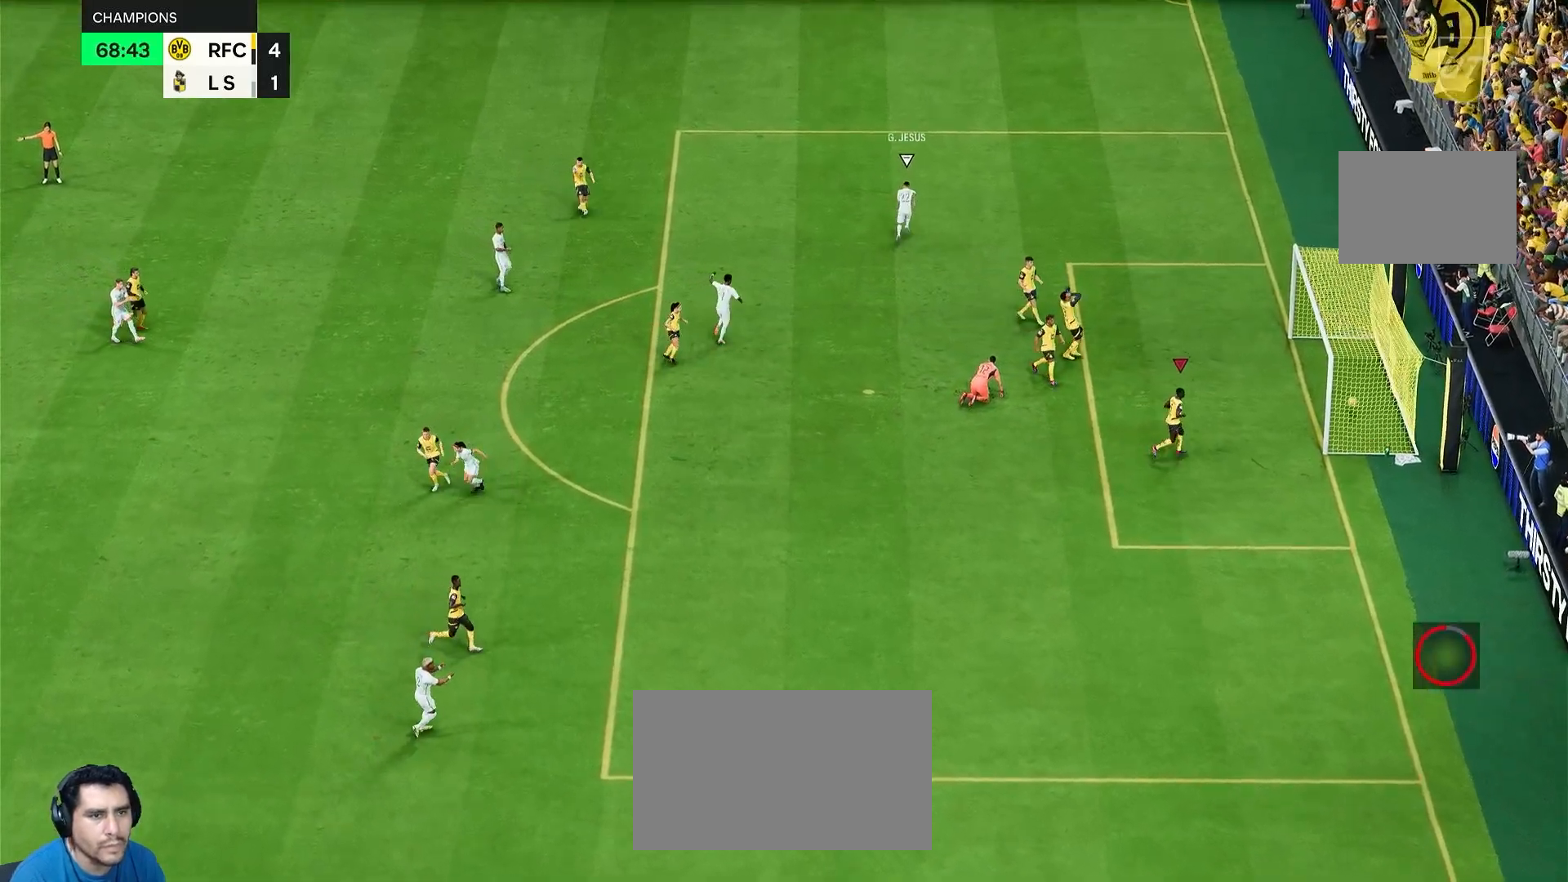
{"dt_ms": 500, "buttons": [], "left_stick": "center", "right_stick": "center", "events": [[50, "L2", "up"], [83, "R2", "down"], [283, "L1", "up"], [283, "R1", "up"], [283, "R2", "up"]]}
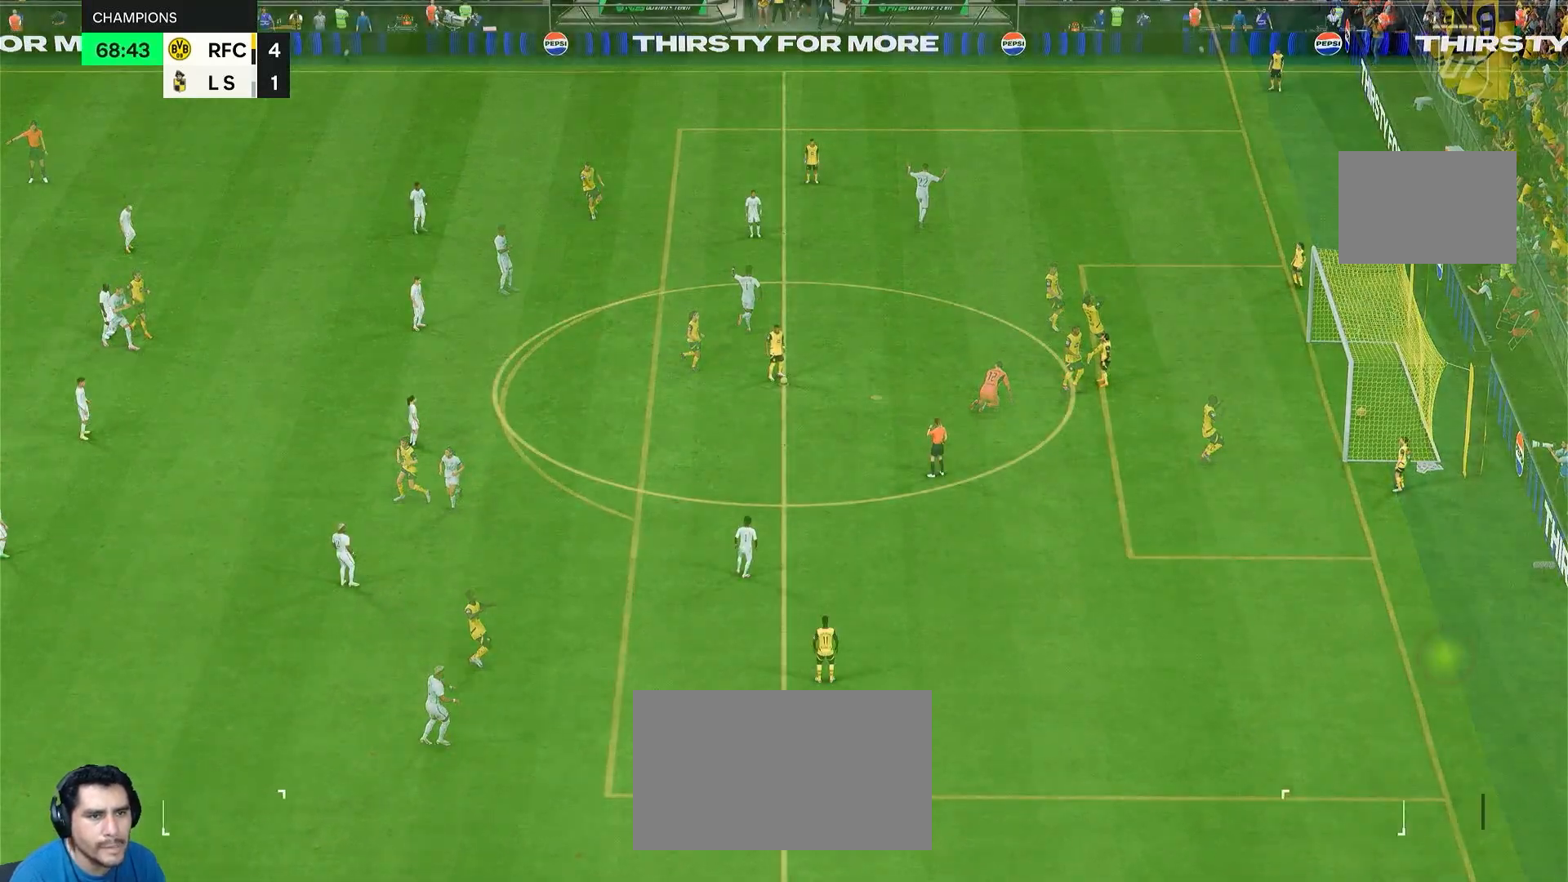
{"dt_ms": 1000, "buttons": [], "left_stick": "center", "right_stick": "center"}
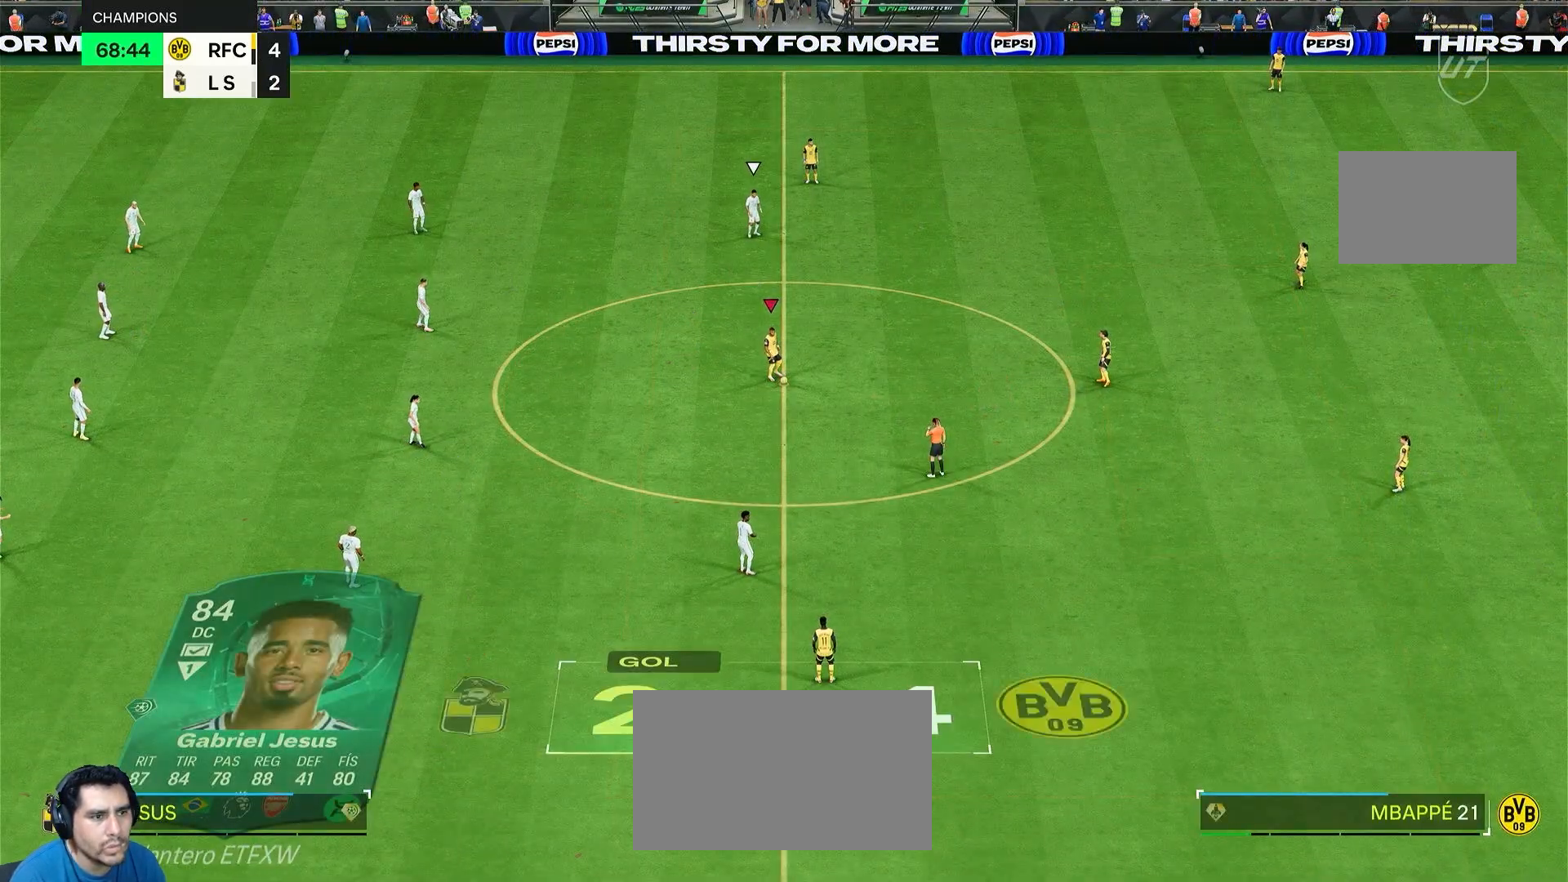
{"dt_ms": 500, "buttons": ["L1", "R2"], "left_stick": "down-right", "right_stick": "center", "events": [[183, "R2", "down"], [183, "left_stick", "down-right"], [500, "L1", "down"]]}
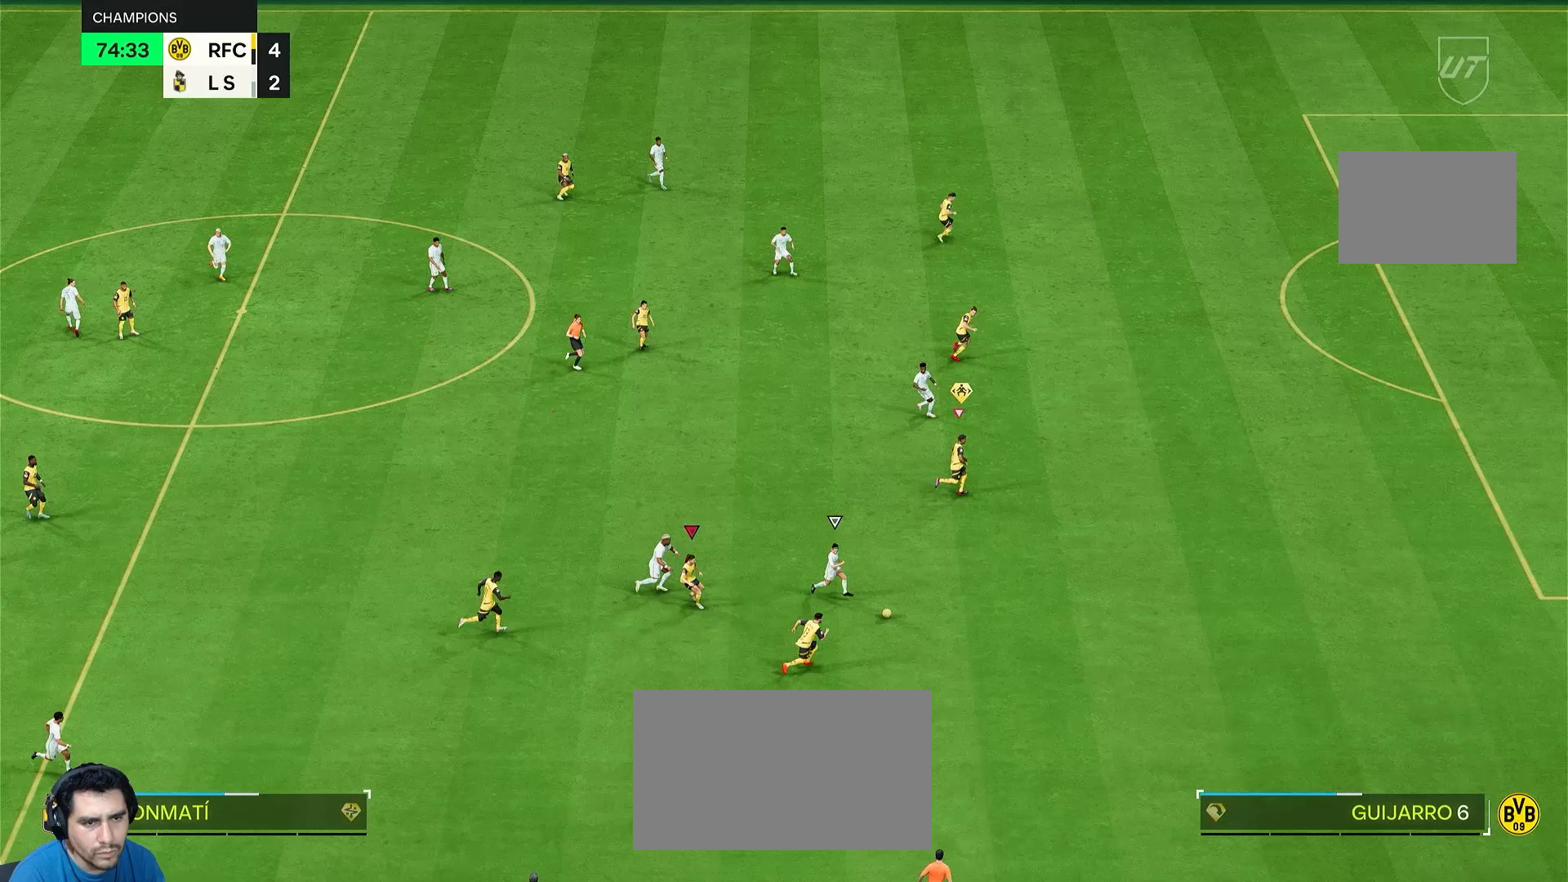
{"dt_ms": 500, "buttons": ["R2"], "left_stick": "right", "right_stick": "center", "events": [[83, "L1", "up"], [367, "left_stick", "right"]]}
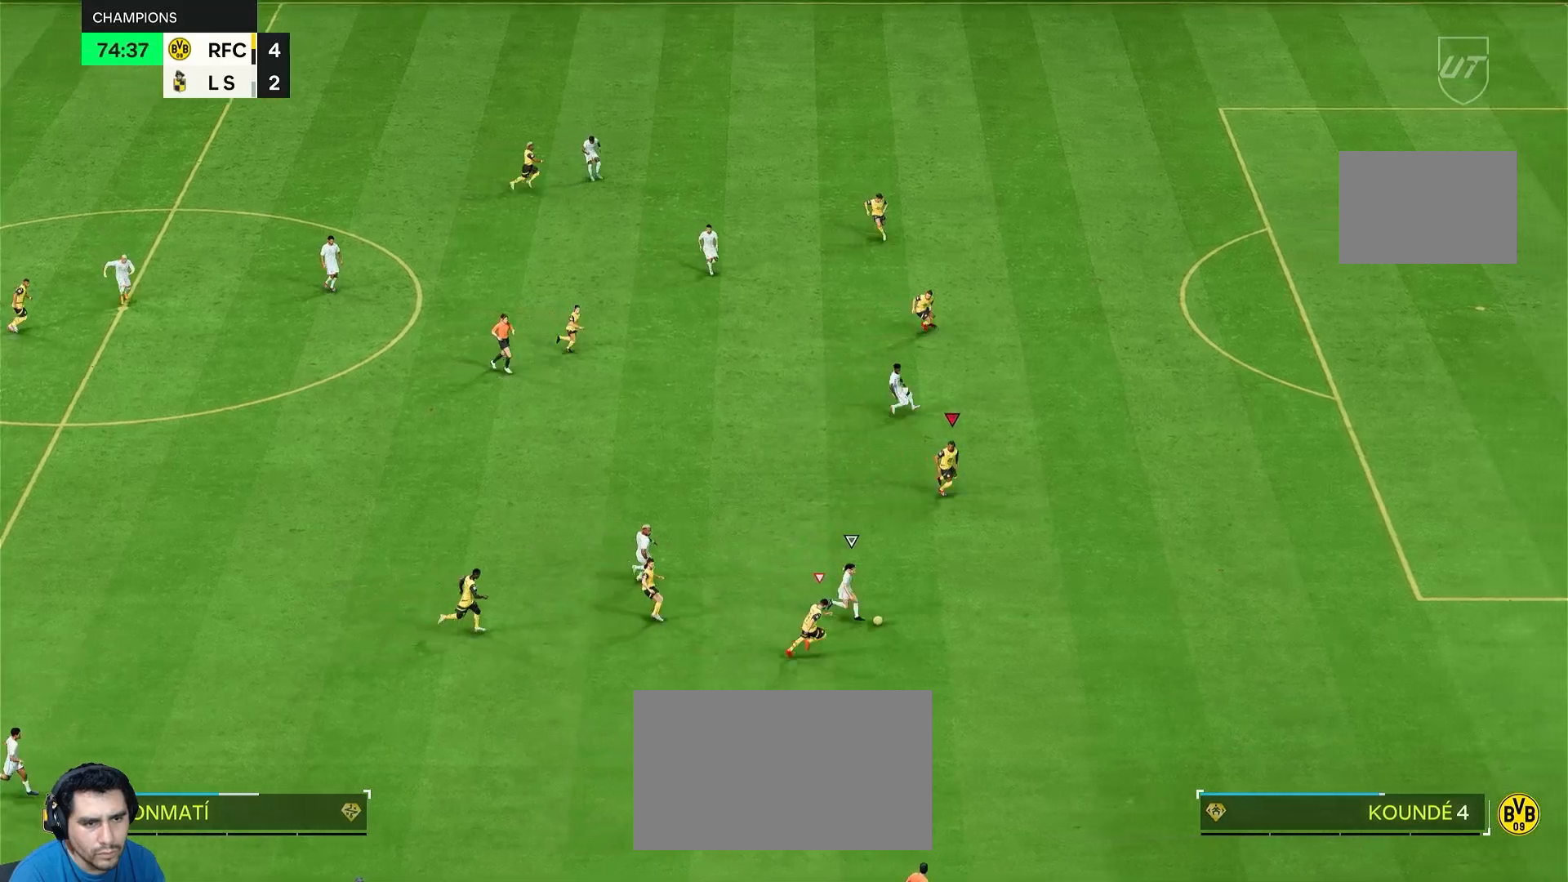
{"dt_ms": 500, "buttons": ["R2"], "left_stick": "right", "right_stick": "center", "events": []}
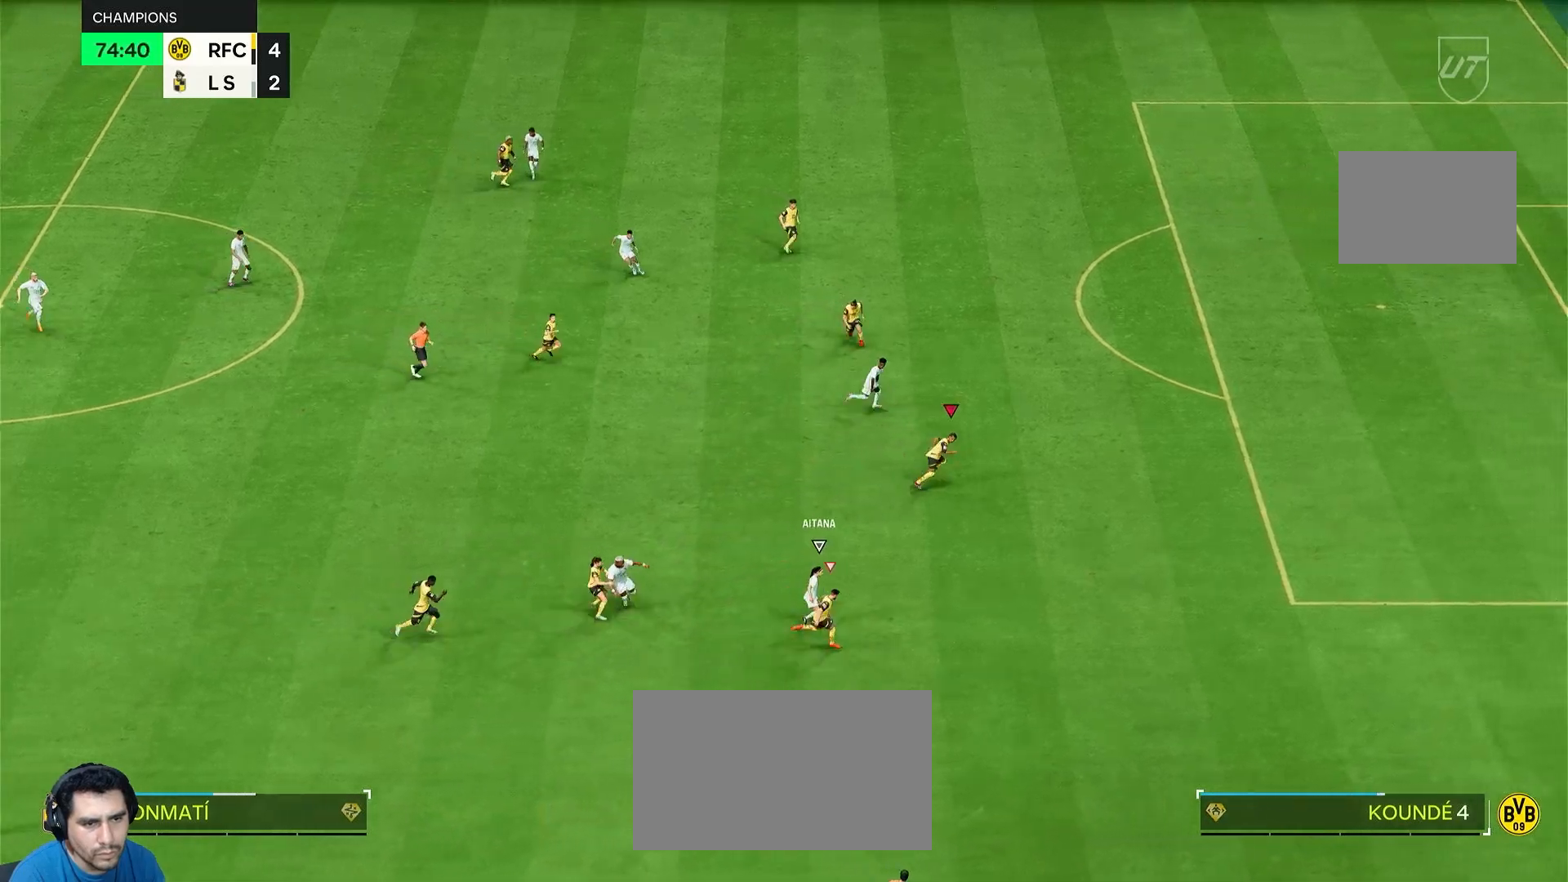
{"dt_ms": 500, "buttons": ["L2", "R2"], "left_stick": "up", "right_stick": "center", "events": [[200, "L2", "down"], [200, "left_stick", "up"], [233, "R2", "up"], [450, "R2", "down"]]}
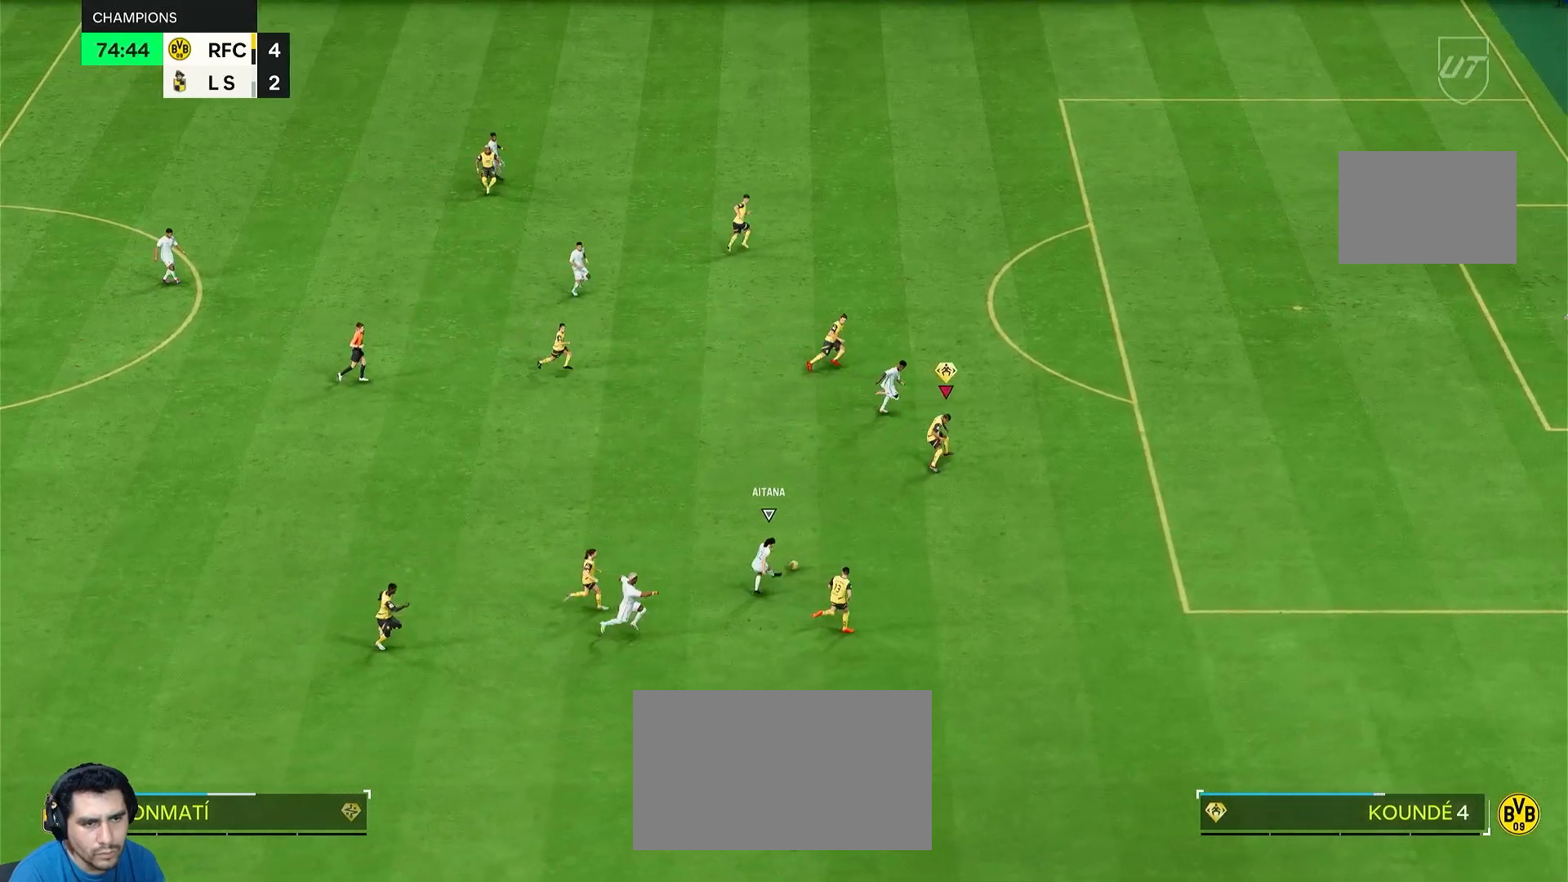
{"dt_ms": 500, "buttons": ["L2", "R1", "R2"], "left_stick": "up-right", "right_stick": "center", "events": [[67, "left_stick", "up-right"], [150, "R1", "down"]]}
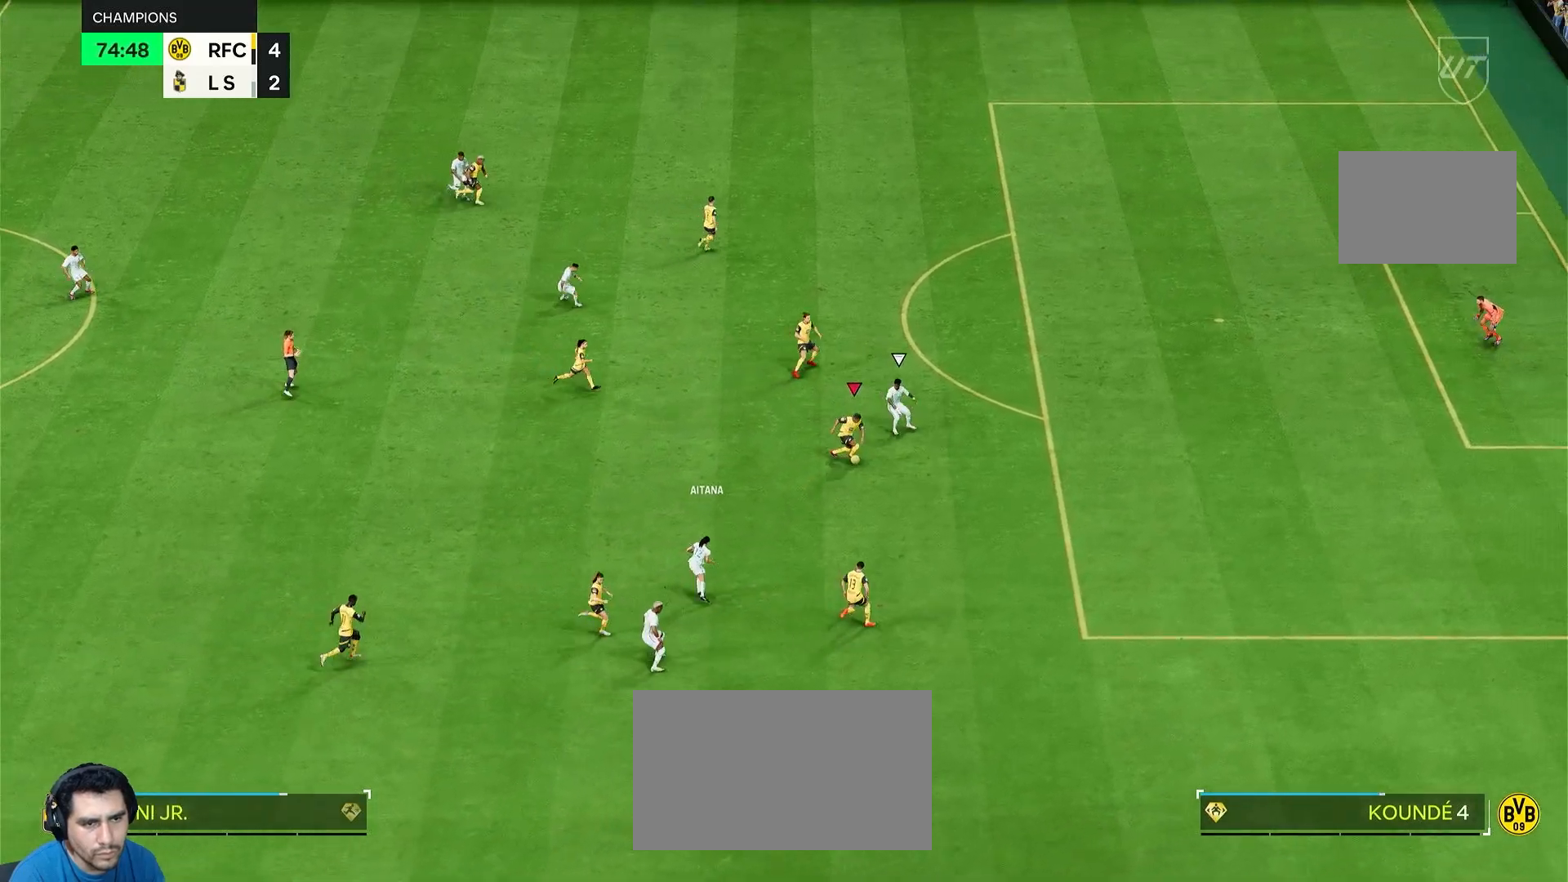
{"dt_ms": 500, "buttons": [], "left_stick": "up-left", "right_stick": "center", "events": [[117, "R1", "up"], [117, "left_stick", "up-left"], [183, "R2", "up"], [283, "L2", "up"]]}
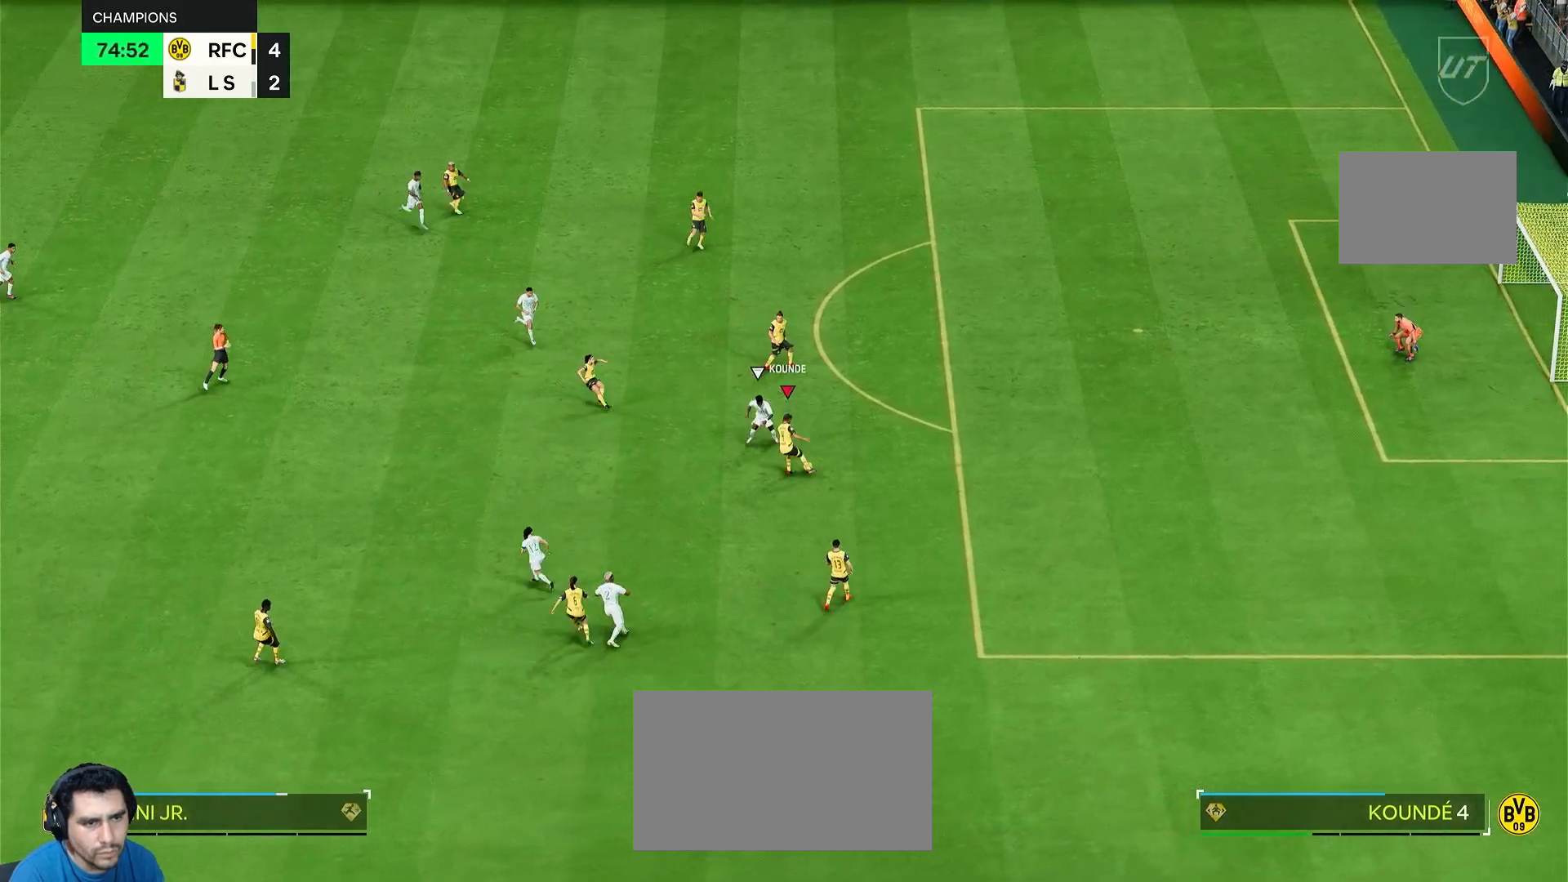
{"dt_ms": 500, "buttons": ["R2"], "left_stick": "up-left", "right_stick": "center"}
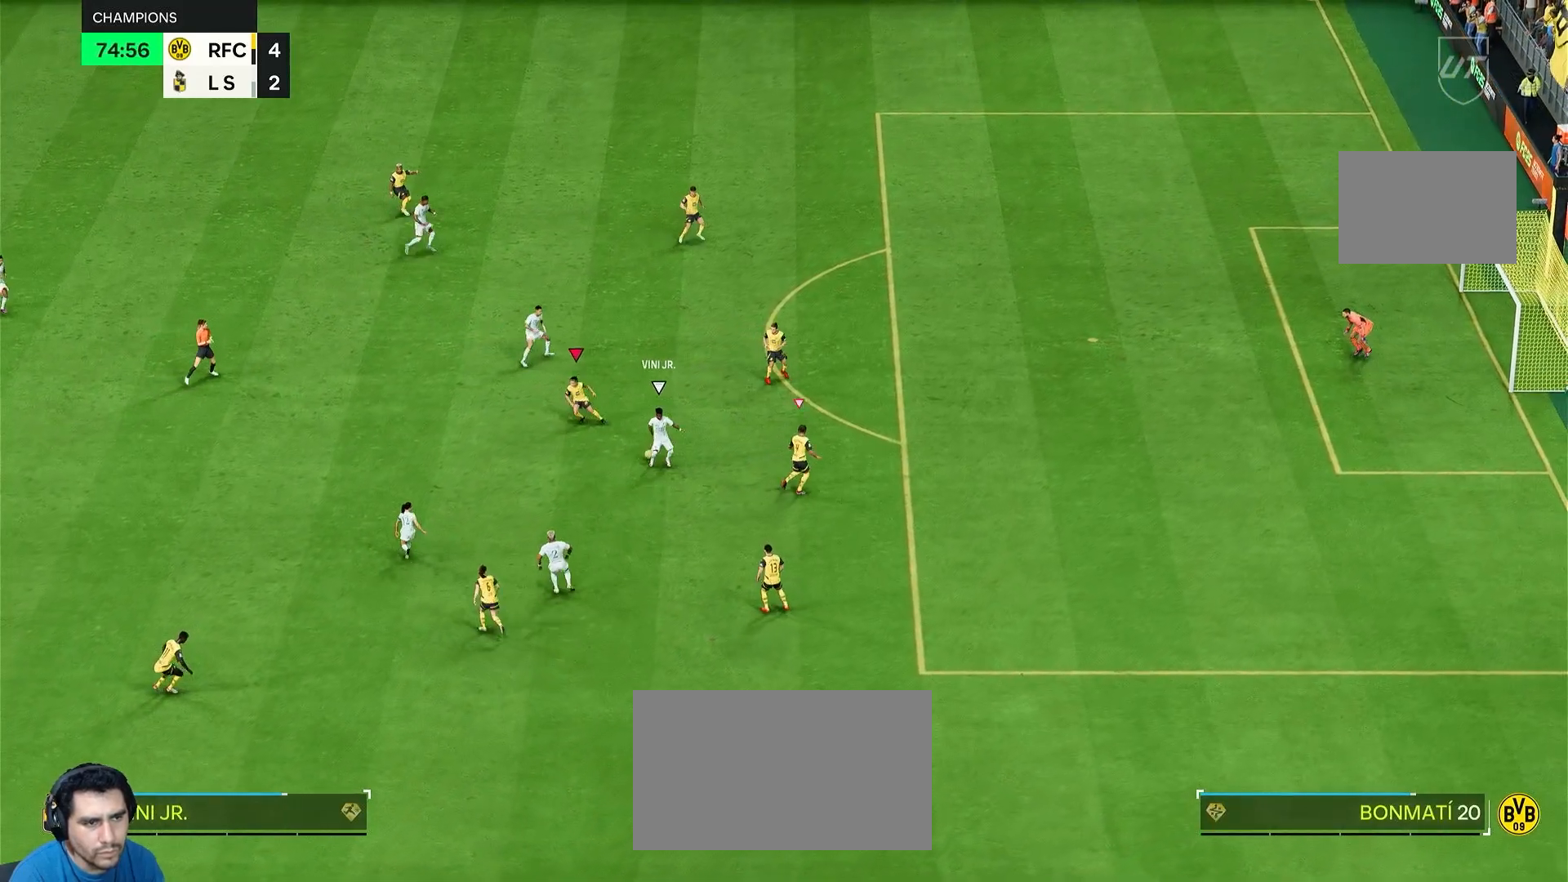
{"dt_ms": 500, "buttons": ["L1", "L2", "R2"], "left_stick": "left", "right_stick": "center", "events": [[83, "R2", "up"], [150, "left_stick", "left"], [350, "L1", "down"], [383, "R2", "down"], [417, "L2", "down"]]}
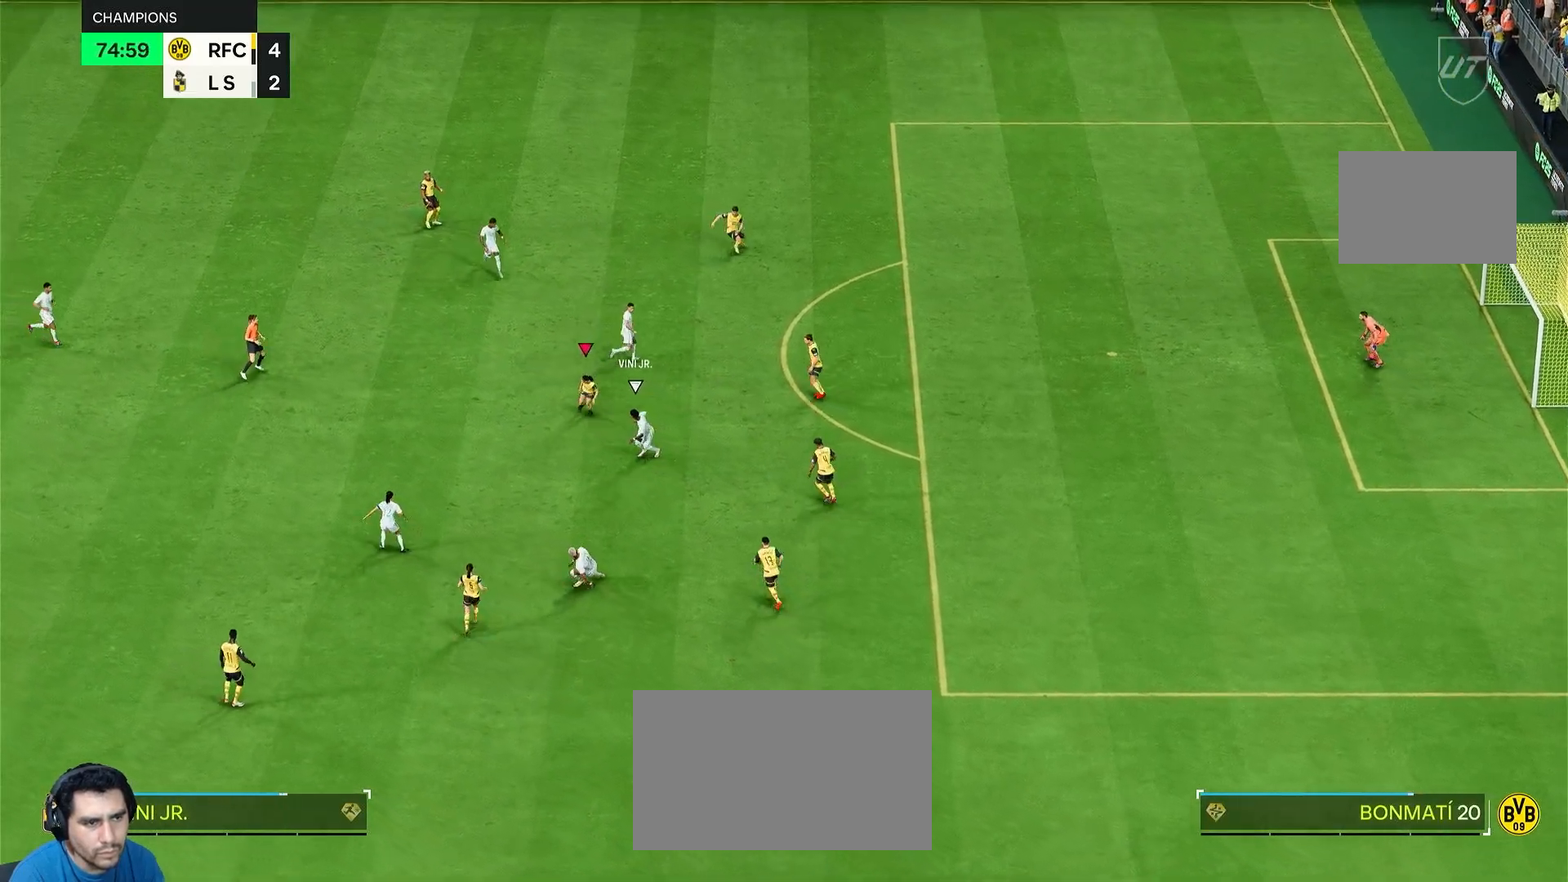
{"dt_ms": 500, "buttons": ["L2"], "left_stick": "left", "right_stick": "center", "events": [[17, "L1", "up"], [17, "R1", "down"], [183, "R1", "up"], [217, "R2", "up"]]}
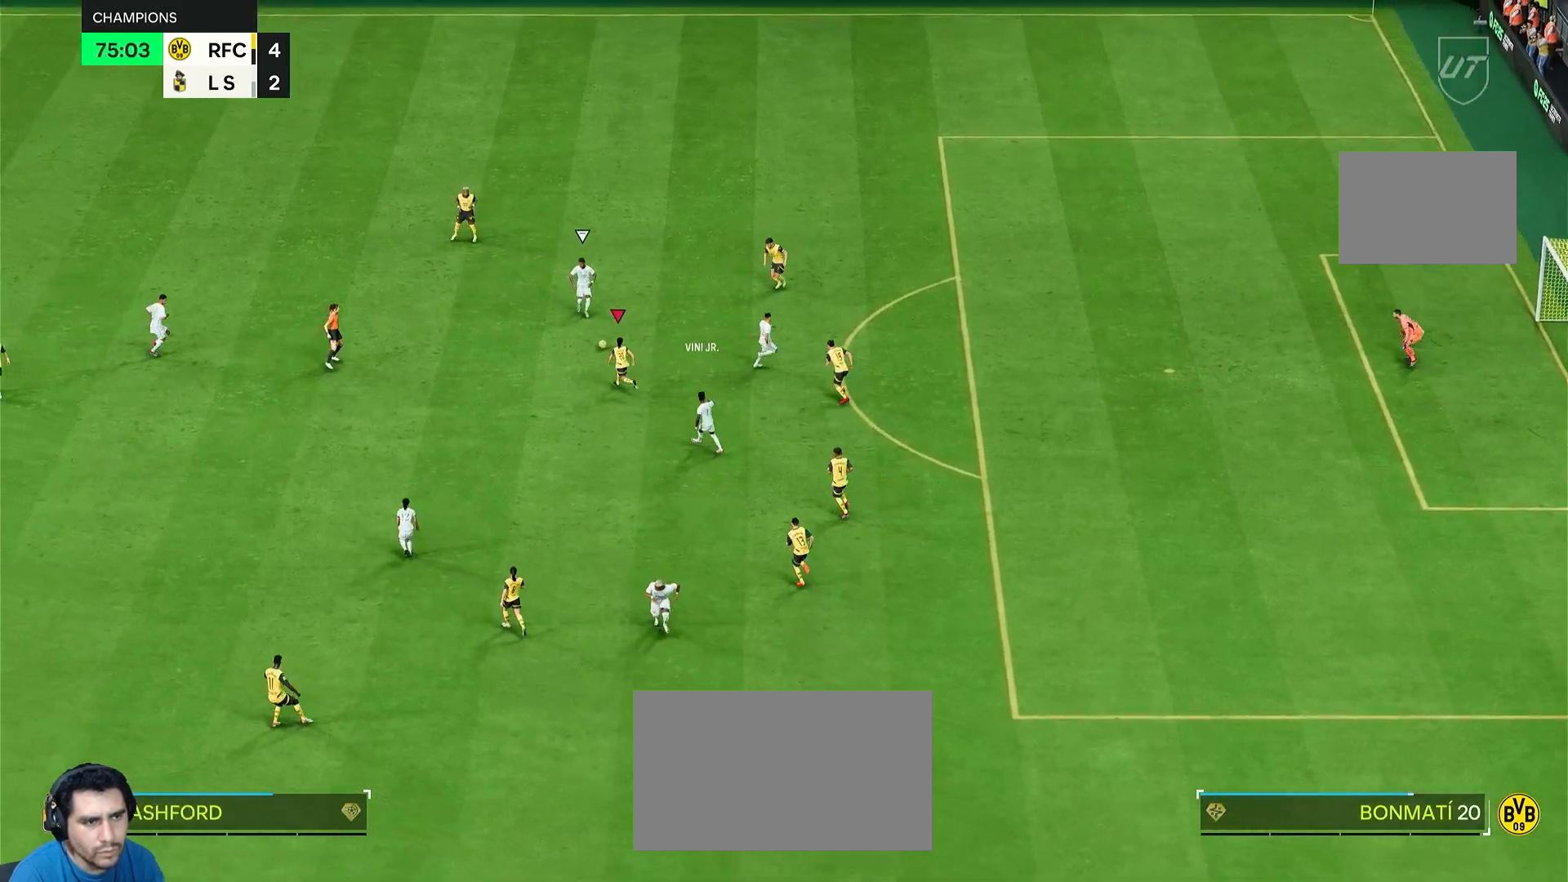
{"dt_ms": 500, "buttons": ["L1", "R1", "R2"], "left_stick": "up-right", "right_stick": "center", "events": [[50, "left_stick", "up"], [83, "L1", "down"], [117, "L1", "up"], [117, "R2", "down"], [150, "L2", "up"], [217, "left_stick", "up-right"], [250, "R1", "down"], [483, "L1", "down"]]}
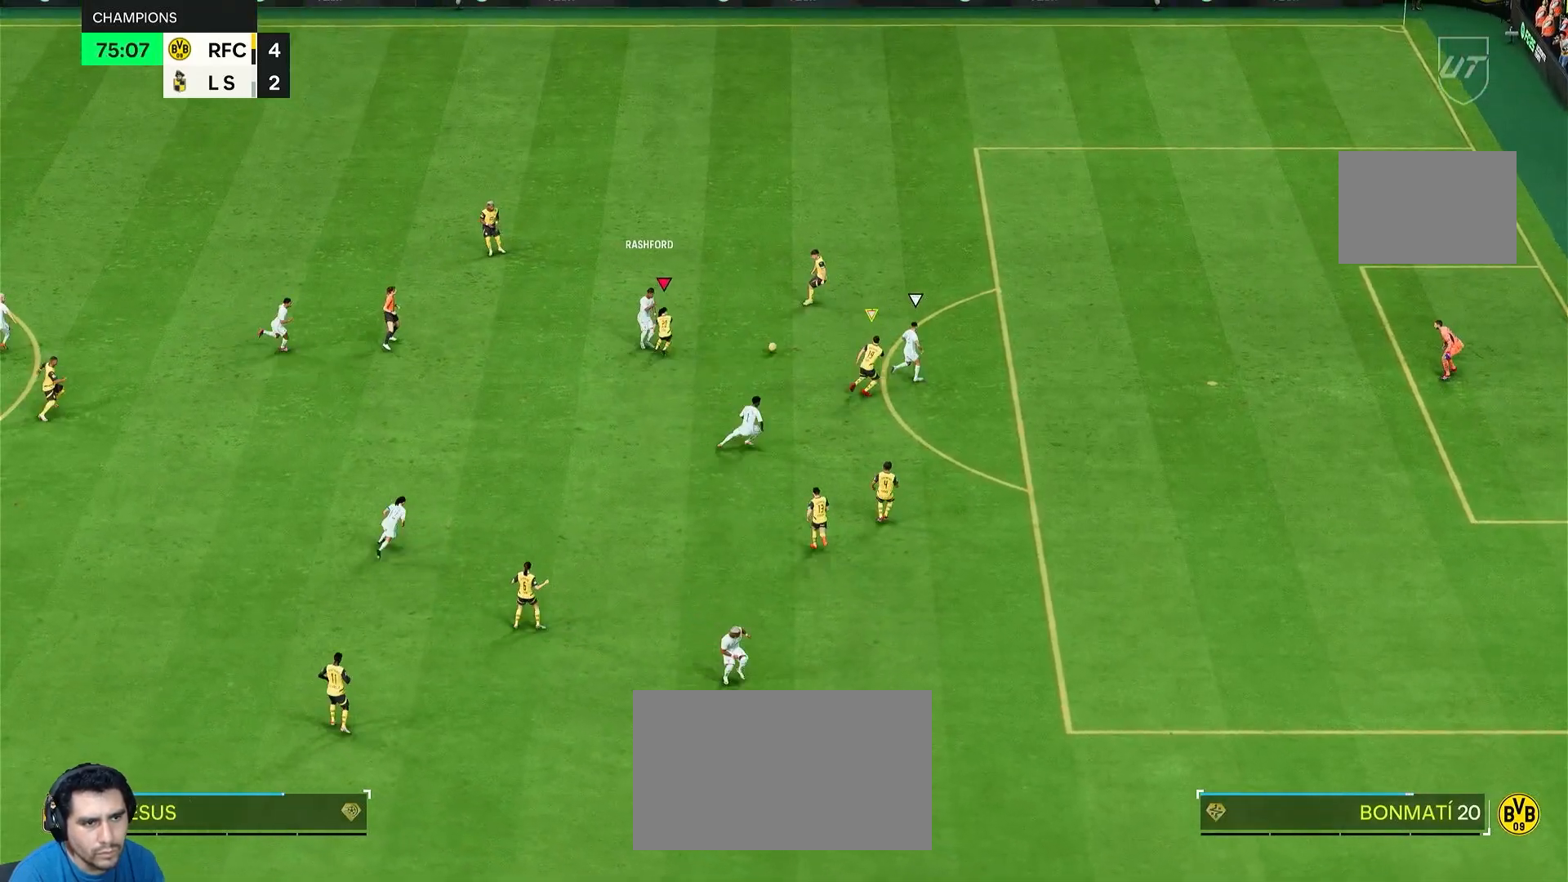
{"dt_ms": 500, "buttons": ["R1", "R2"], "left_stick": "up-right", "right_stick": "center", "events": [[117, "L1", "up"]]}
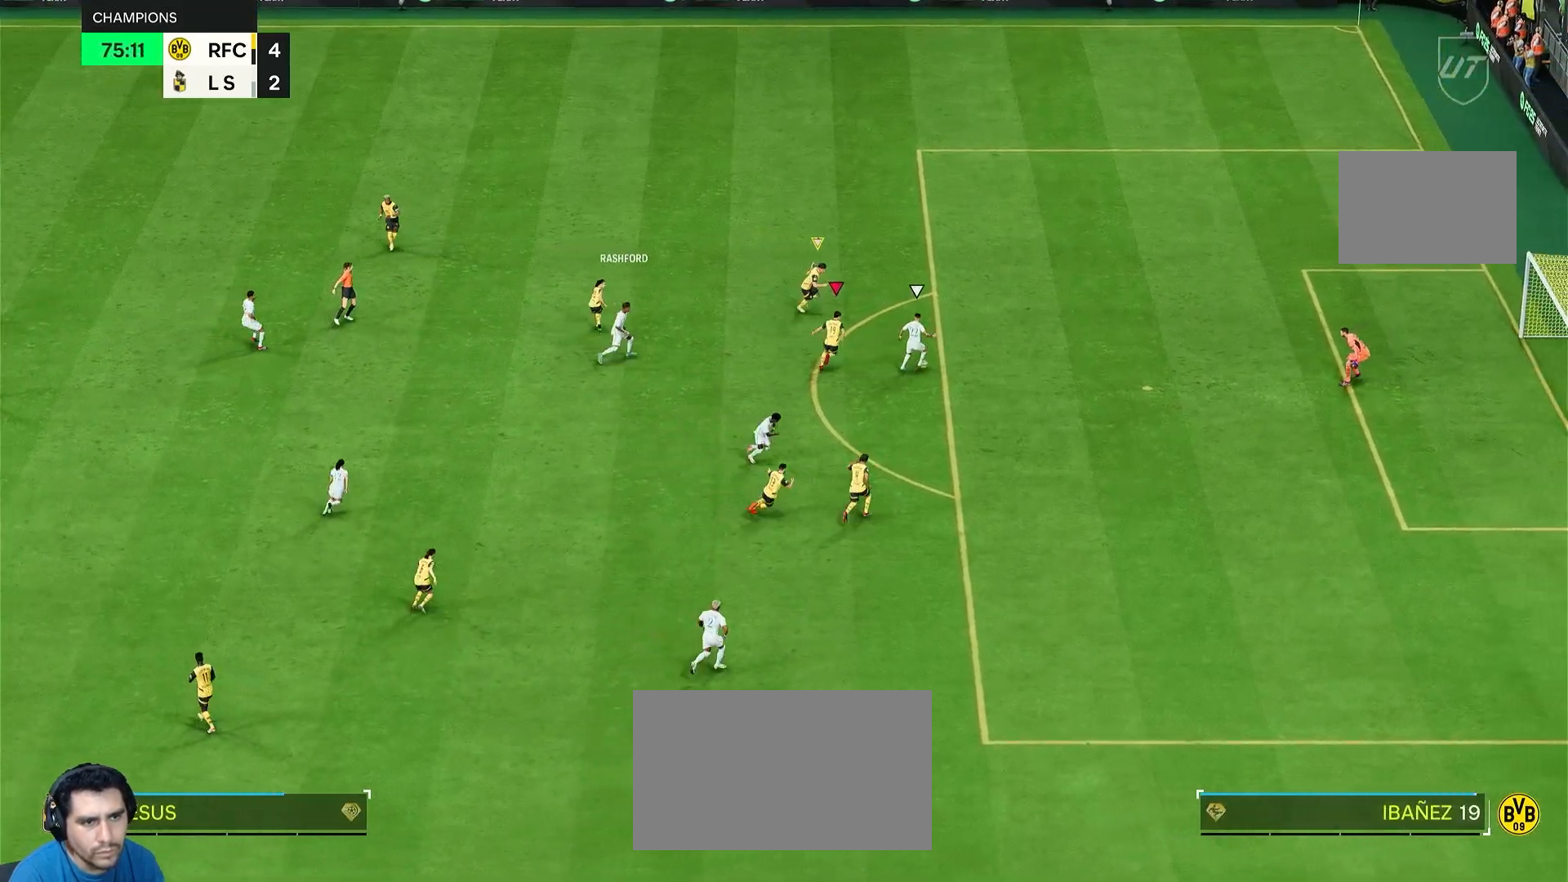
{"dt_ms": 500, "buttons": ["TRIANGLE", "R2"], "left_stick": "down-right", "right_stick": "center", "events": [[117, "left_stick", "right"], [267, "R1", "up"], [417, "TRIANGLE", "down"], [417, "left_stick", "down-right"]]}
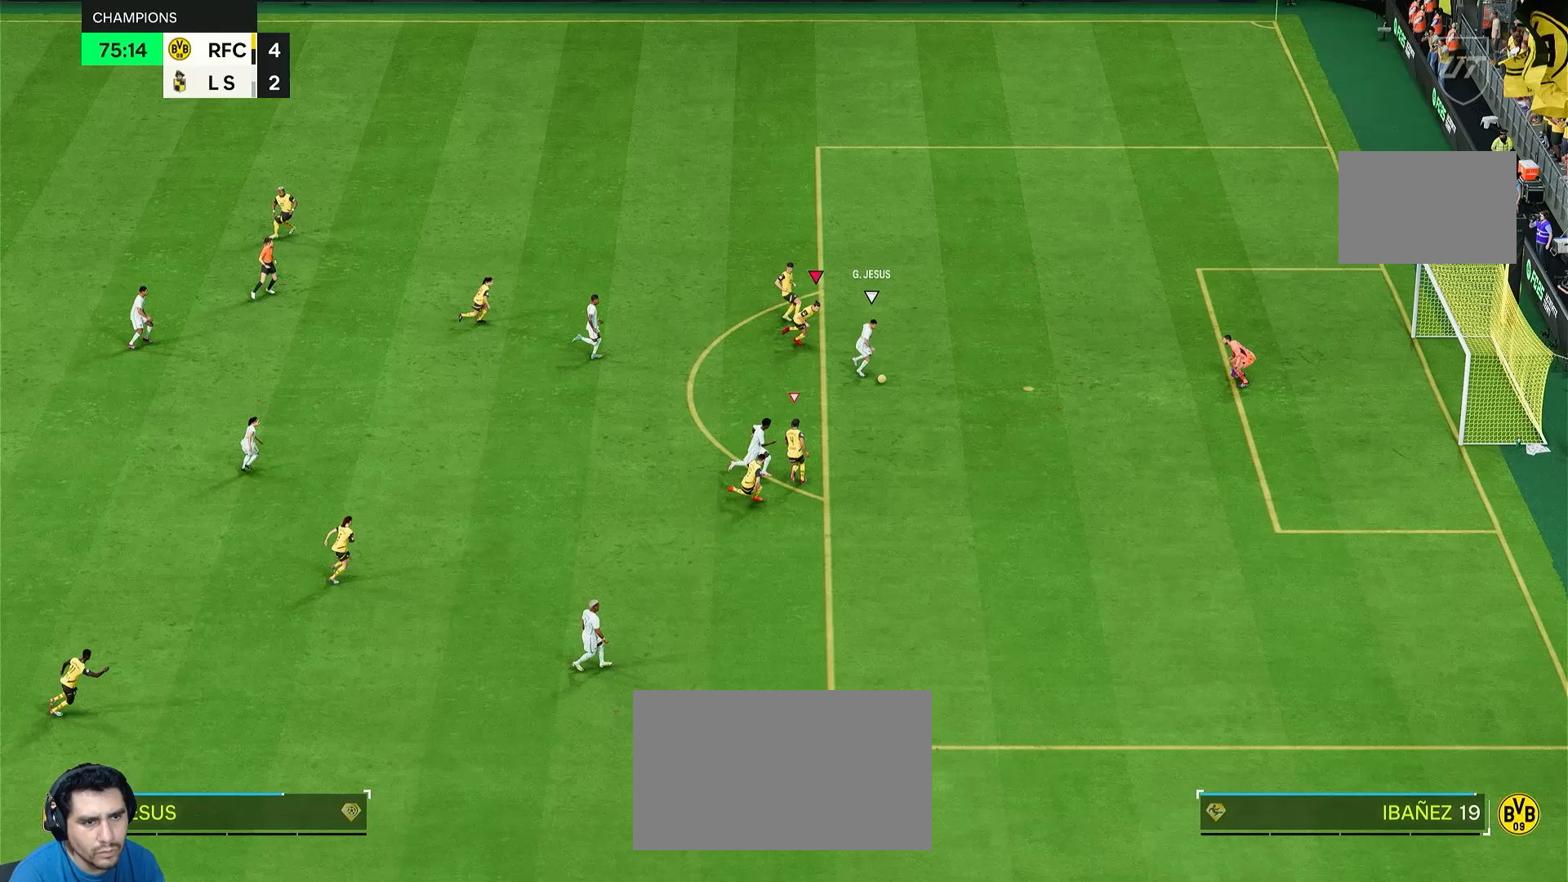
{"dt_ms": 1000, "buttons": ["R2"], "left_stick": "center", "right_stick": "center"}
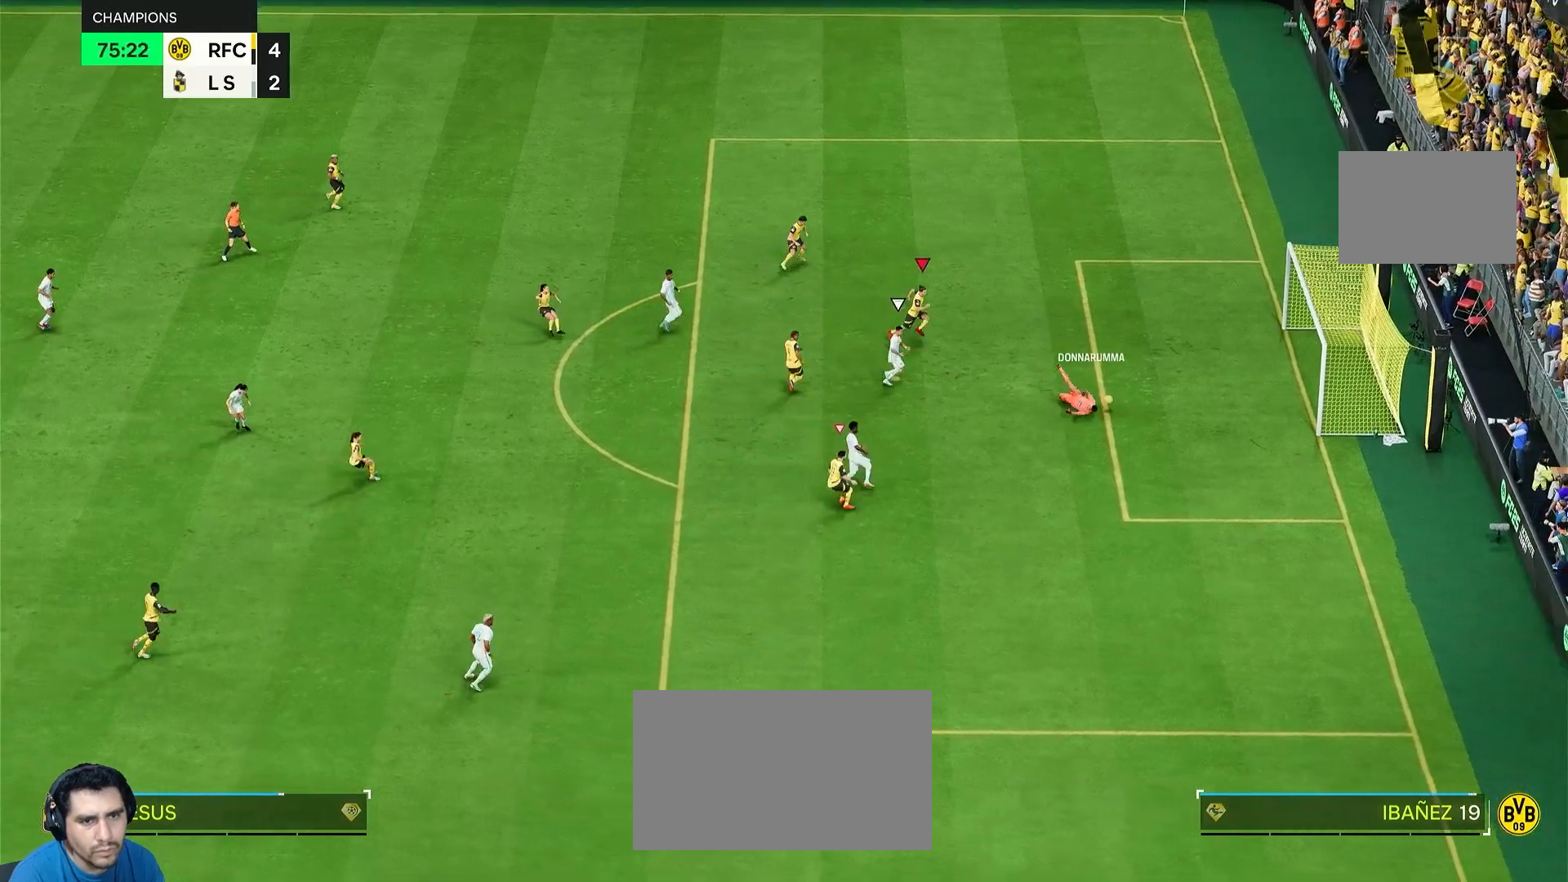
{"dt_ms": 500, "buttons": ["R2"], "left_stick": "down-right", "right_stick": "center", "events": [[50, "R2", "up"], [300, "R2", "down"], [367, "left_stick", "right"], [417, "left_stick", "down-right"]]}
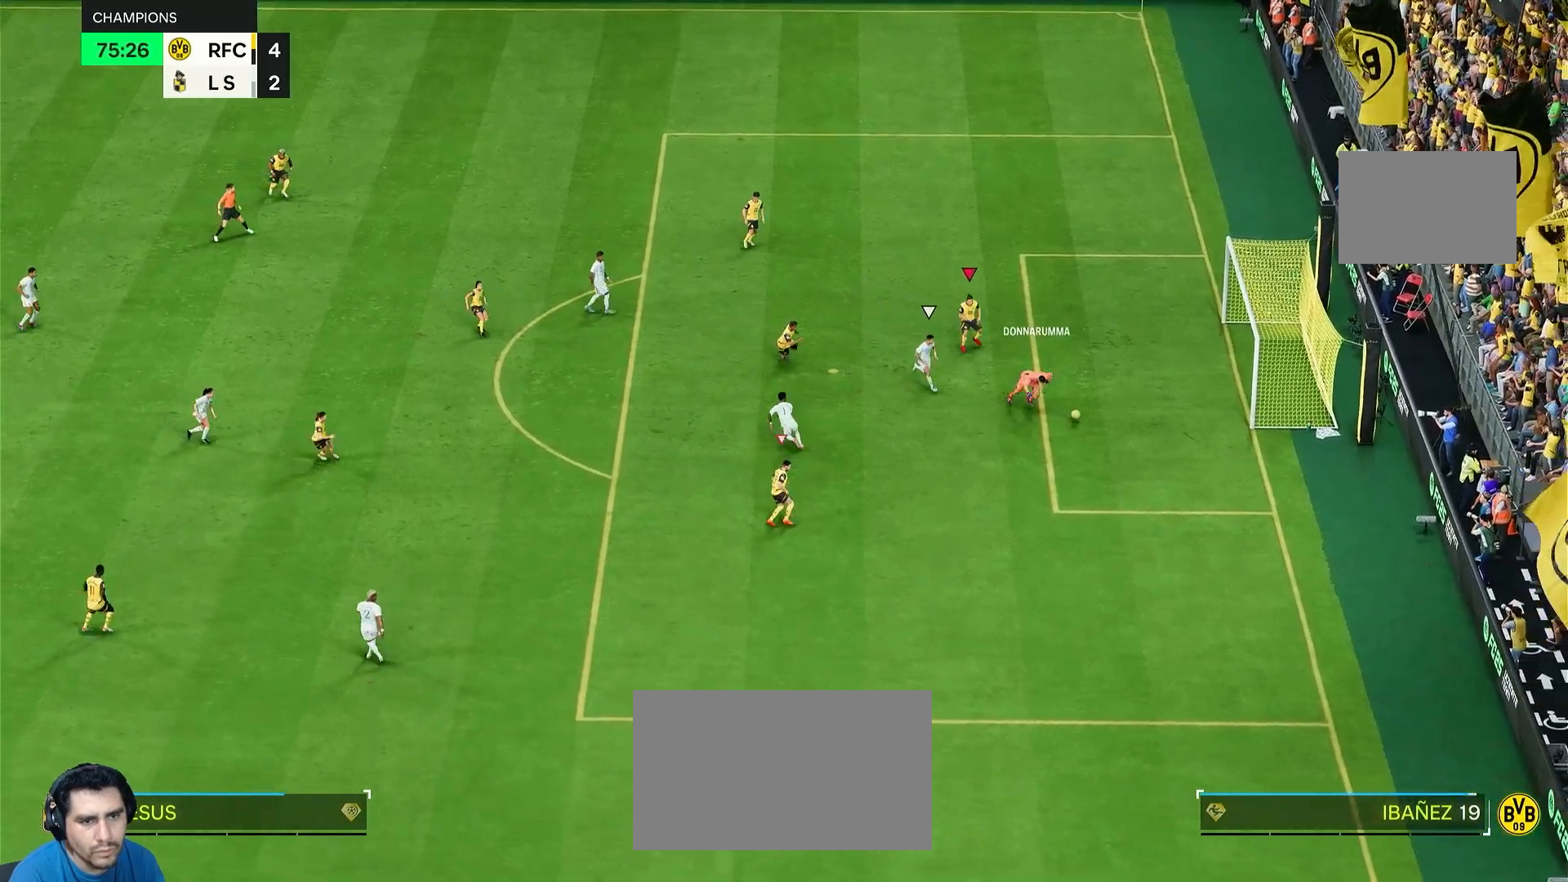
{"dt_ms": 500, "buttons": ["R2"], "left_stick": "down", "right_stick": "center", "events": [[50, "TRIANGLE", "down"], [117, "CIRCLE", "down"], [200, "CIRCLE", "up"], [200, "TRIANGLE", "up"], [267, "TRIANGLE", "down"], [383, "TRIANGLE", "up"], [383, "left_stick", "down"]]}
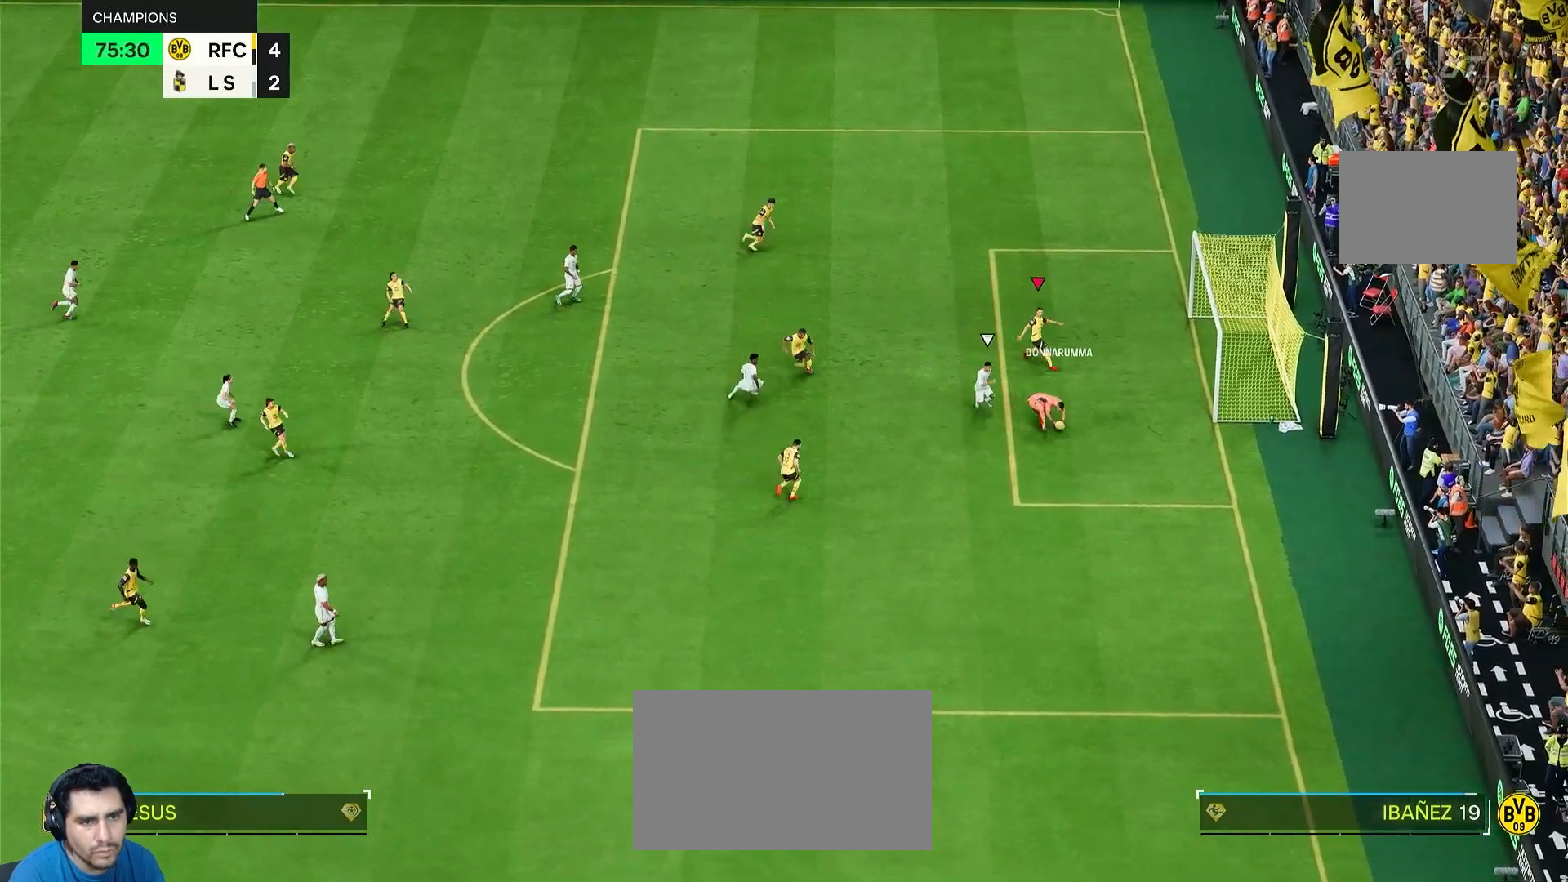
{"dt_ms": 500, "buttons": ["R2"], "left_stick": "center", "right_stick": "center", "events": [[133, "R2", "up"], [317, "R2", "down"], [317, "left_stick", "center"]]}
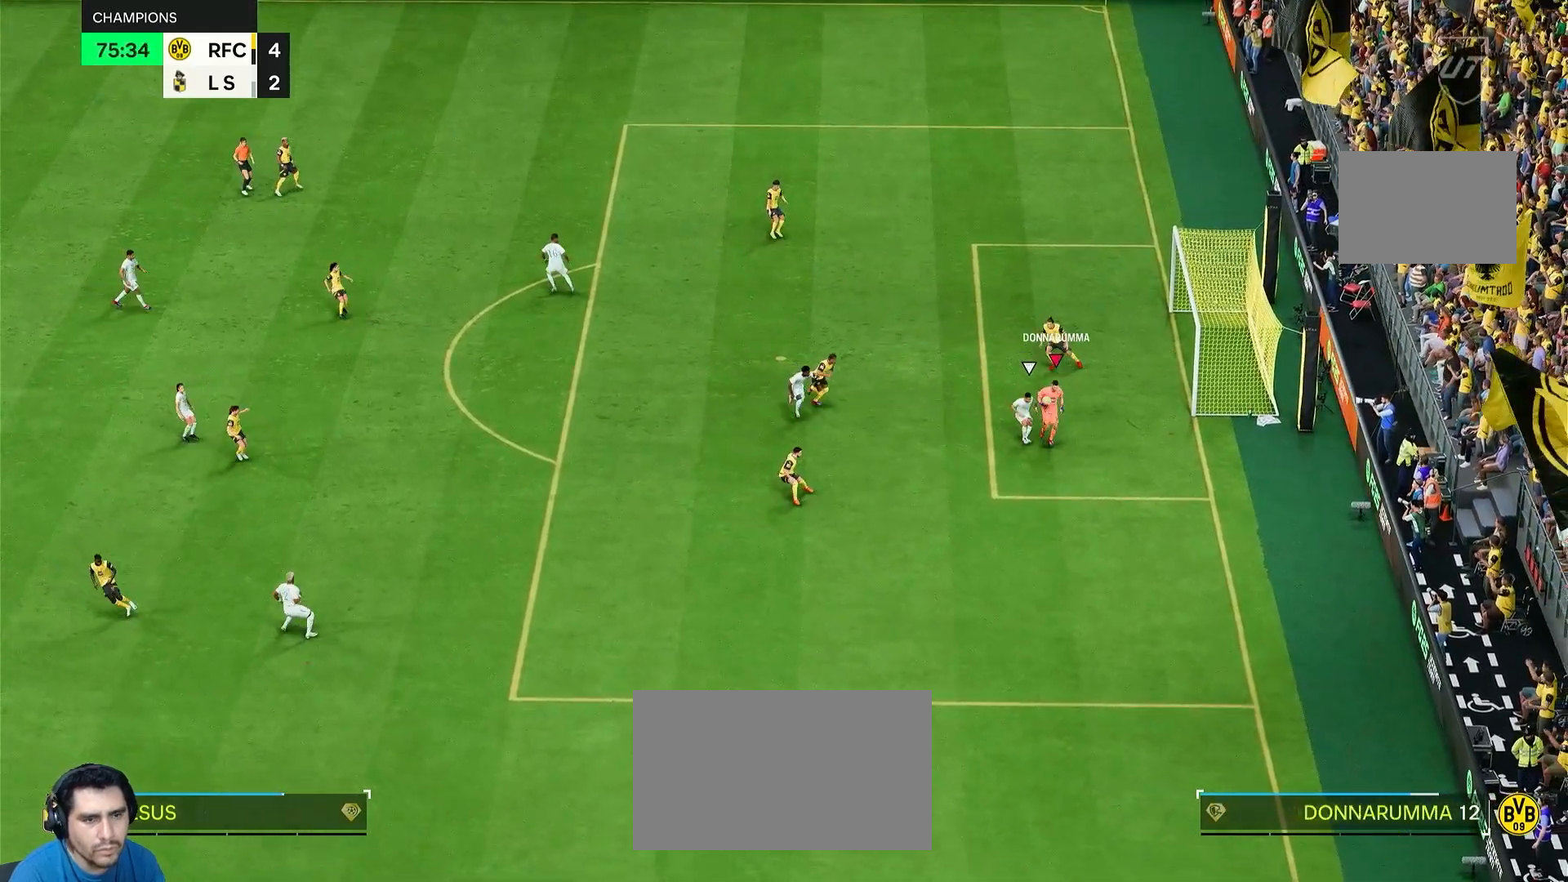
{"dt_ms": 500, "buttons": ["R2"], "left_stick": "left", "right_stick": "center", "events": [[33, "left_stick", "left"], [67, "R2", "up"], [250, "R2", "down"]]}